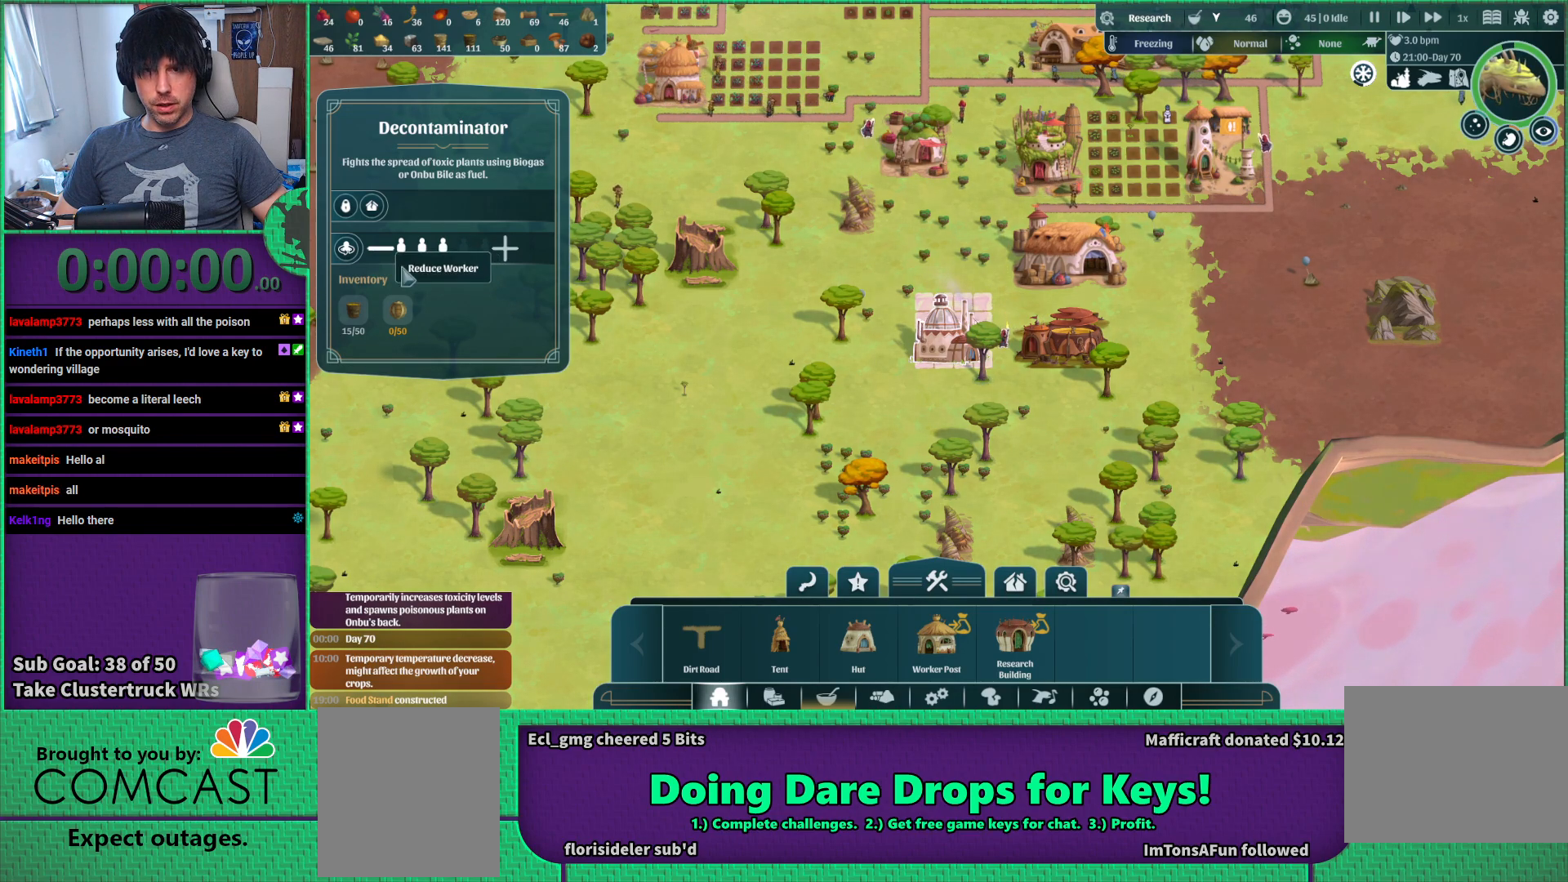
Gameplay with keyboard; each line is a JSON object with the keys held at the frame after it. "events" lists presses ("down") and releases ("up") of "a", "d", "e", "s", "shift", "space" and "w" between this image and that frame as [ms after this image, input, new state], when the widget could be followed in between. No other keys are recorded. Mouse input is not recorded.
{"keys": ["d", "w"], "events": [[50, "d", "down"], [183, "w", "down"]]}
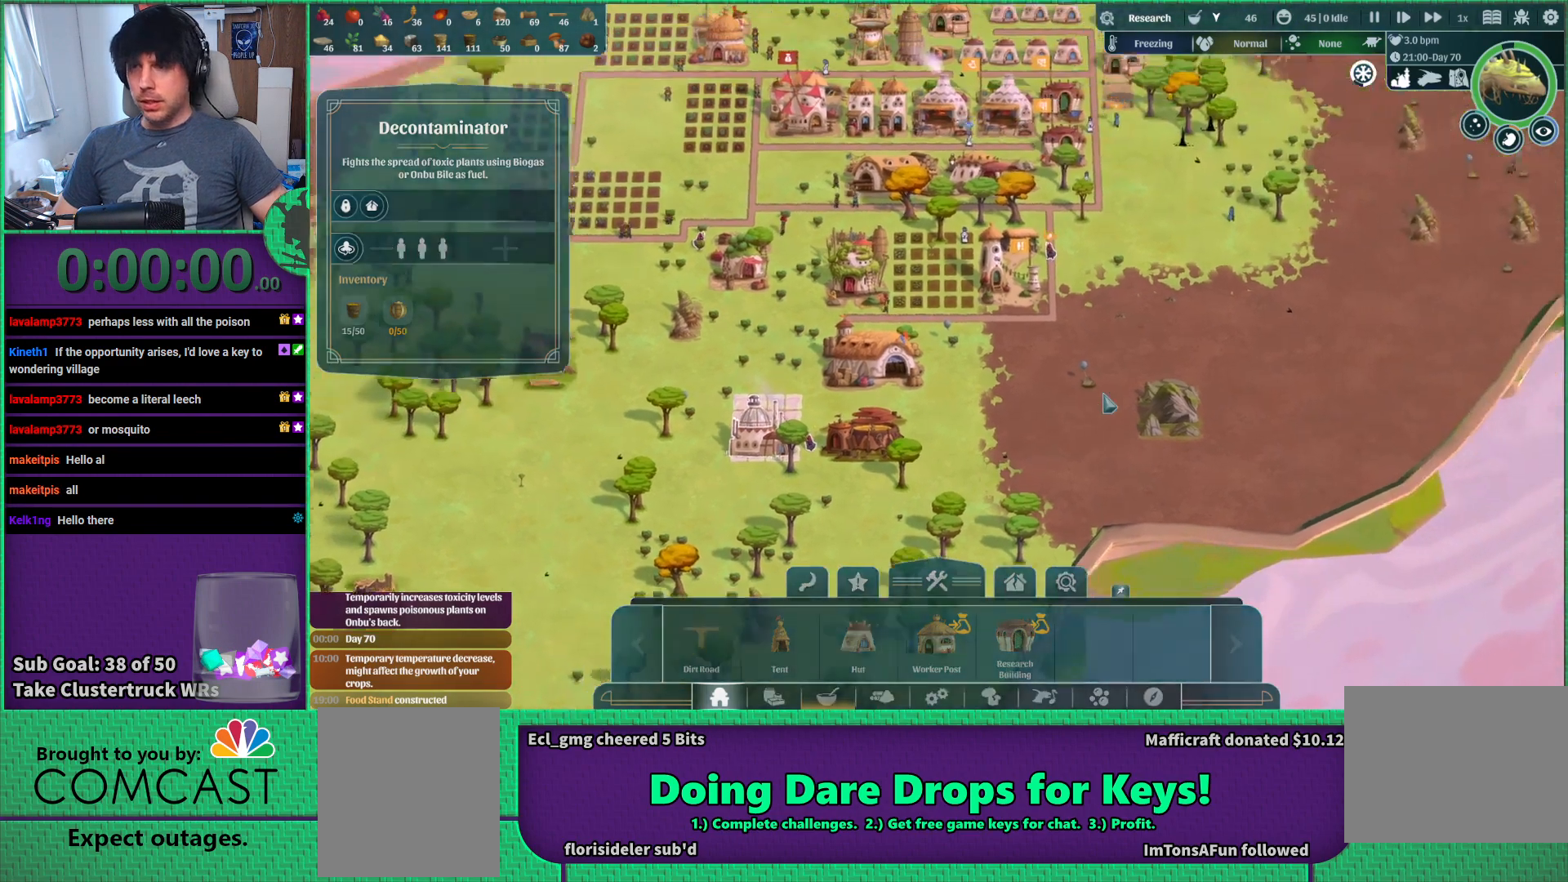
{"keys": [], "events": [[450, "w", "up"], [467, "d", "up"]]}
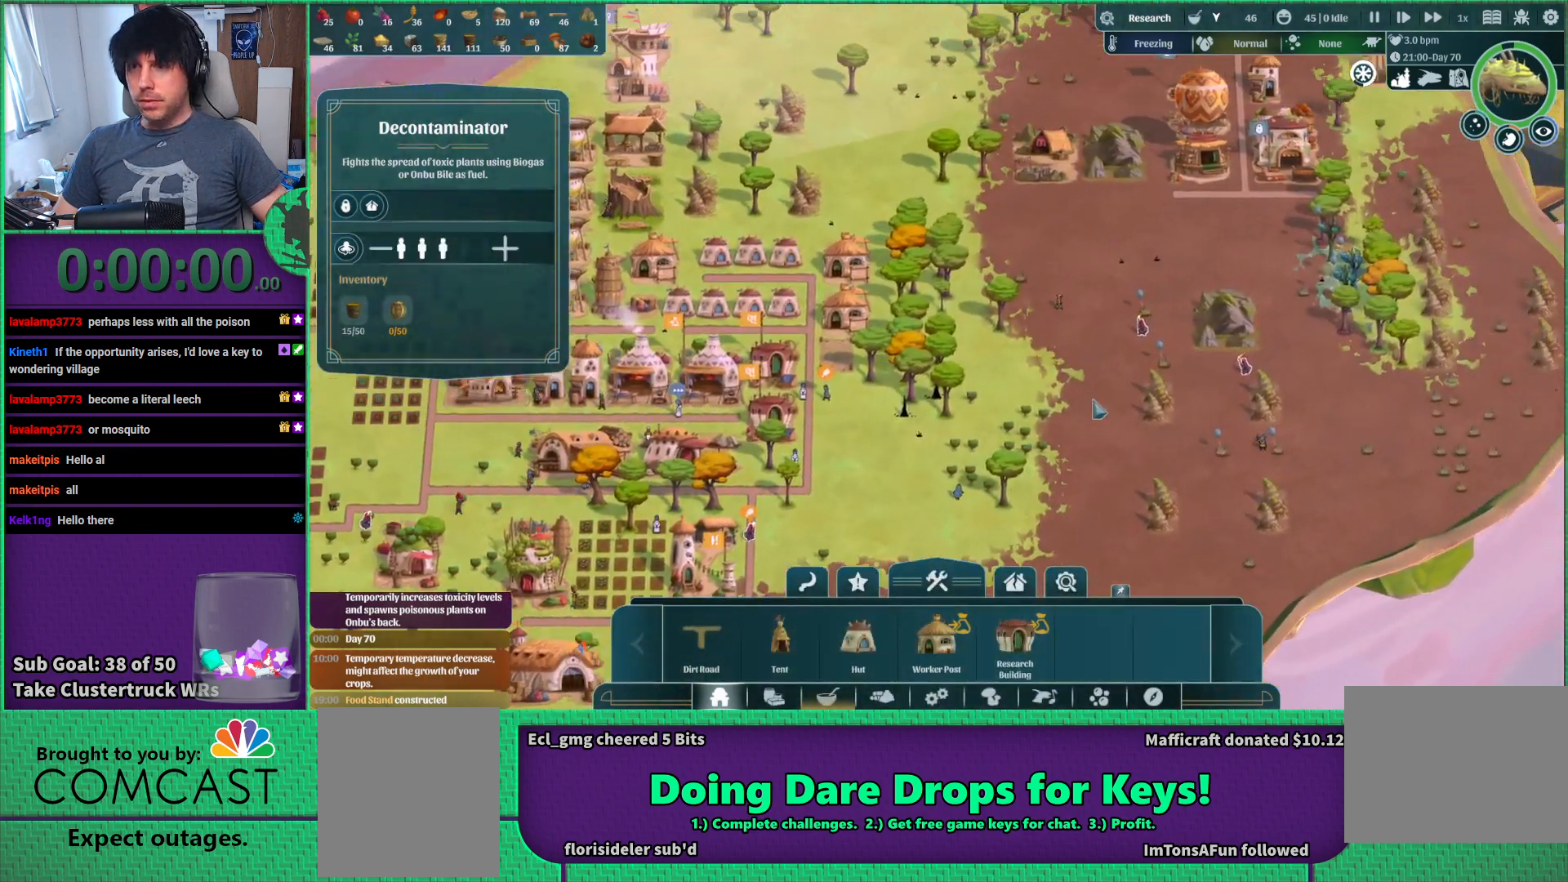
{"keys": [], "events": []}
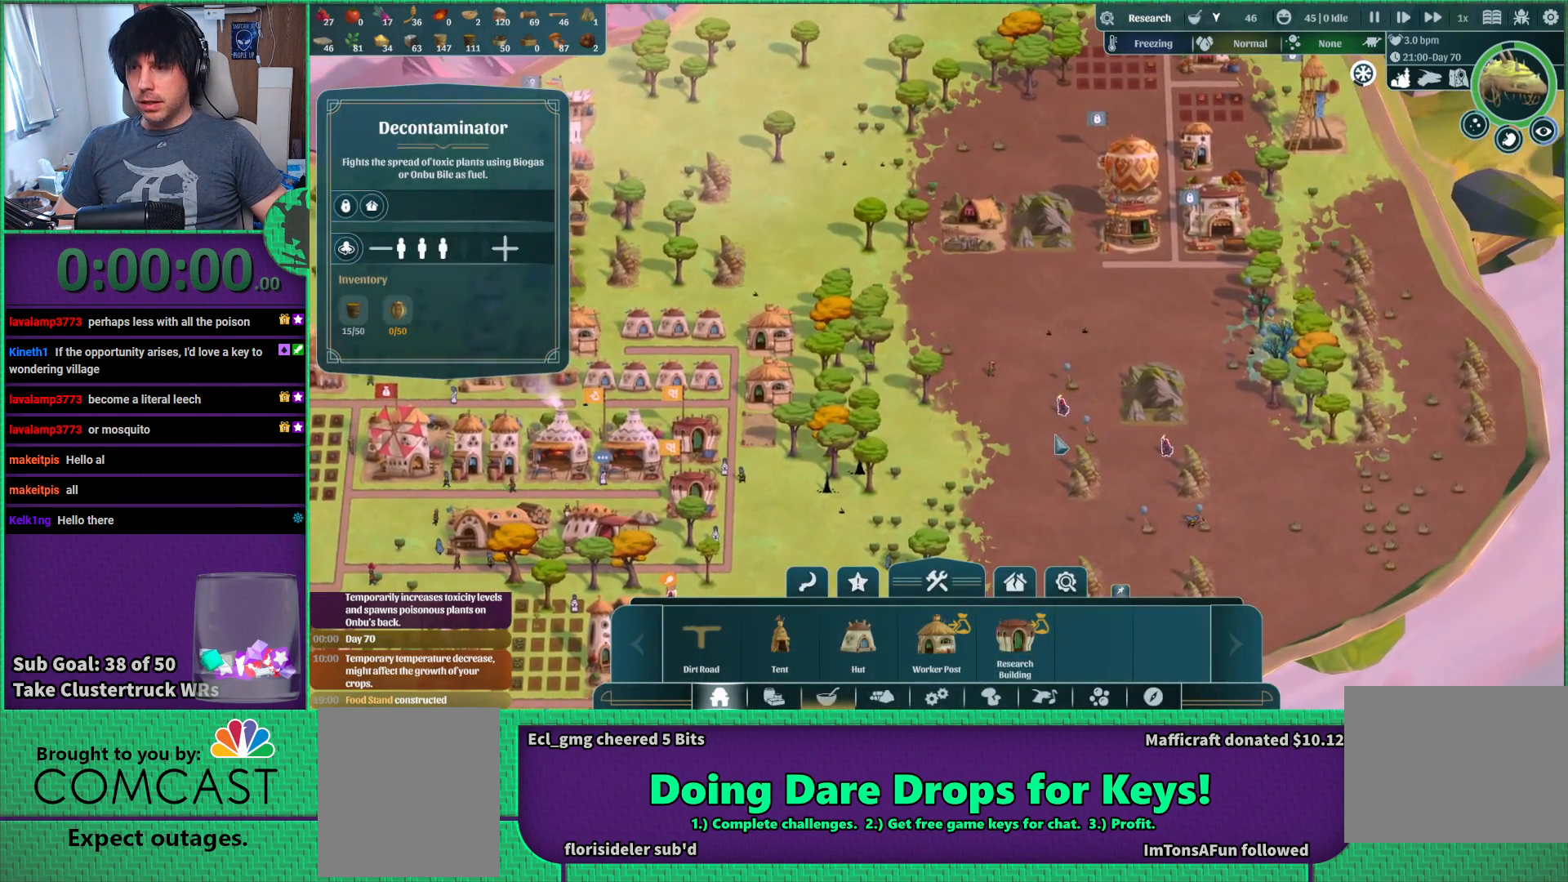
{"keys": [], "events": [[117, "d", "down"], [200, "w", "down"], [300, "d", "up"], [350, "w", "up"]]}
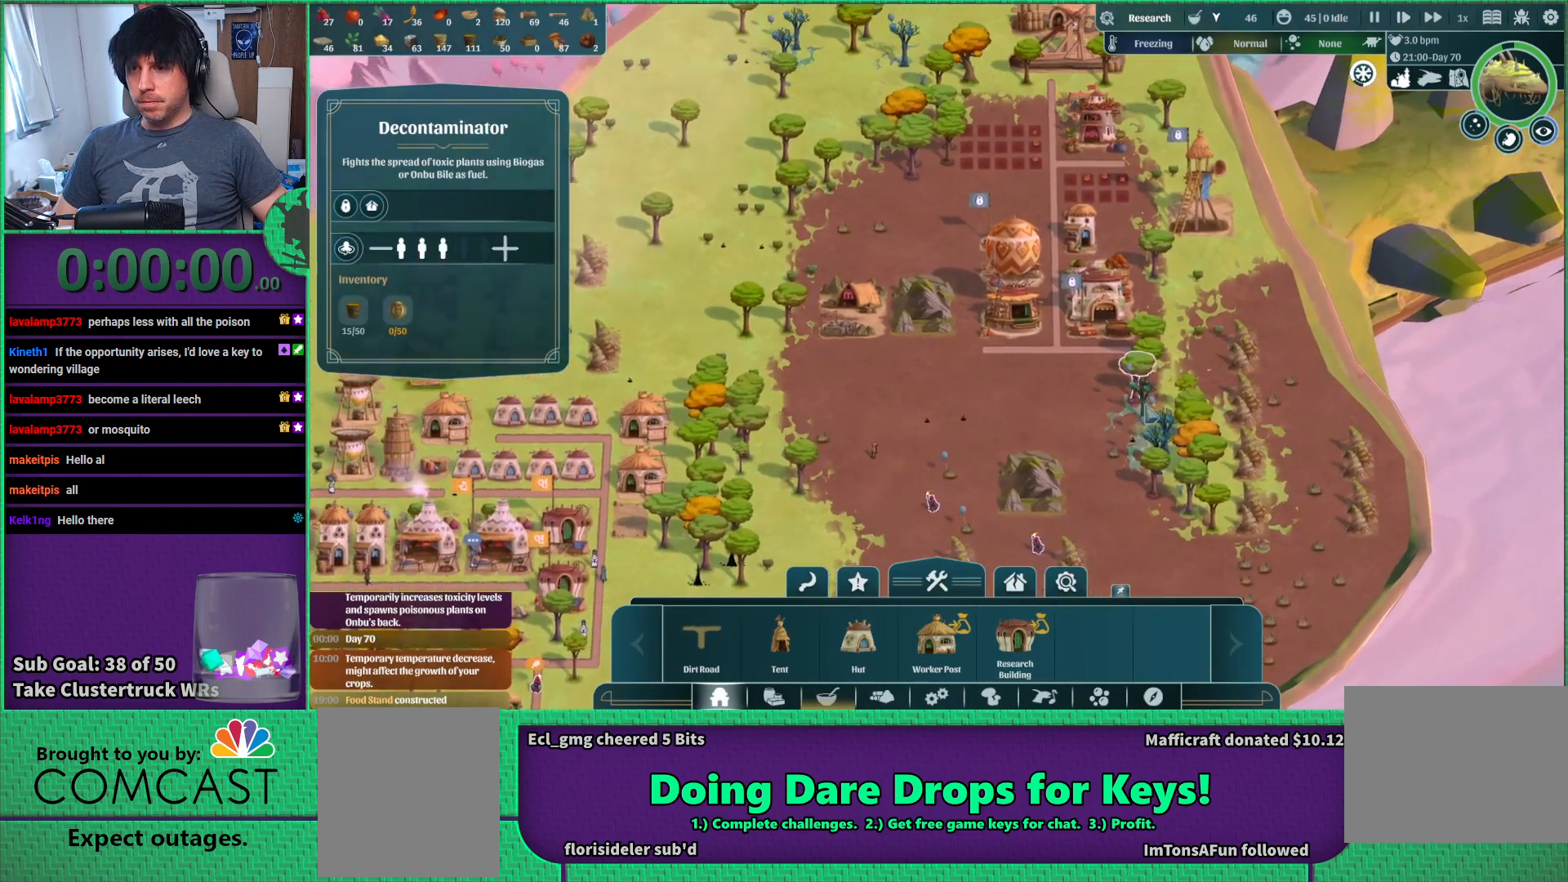
{"keys": ["w"], "events": [[400, "w", "down"]]}
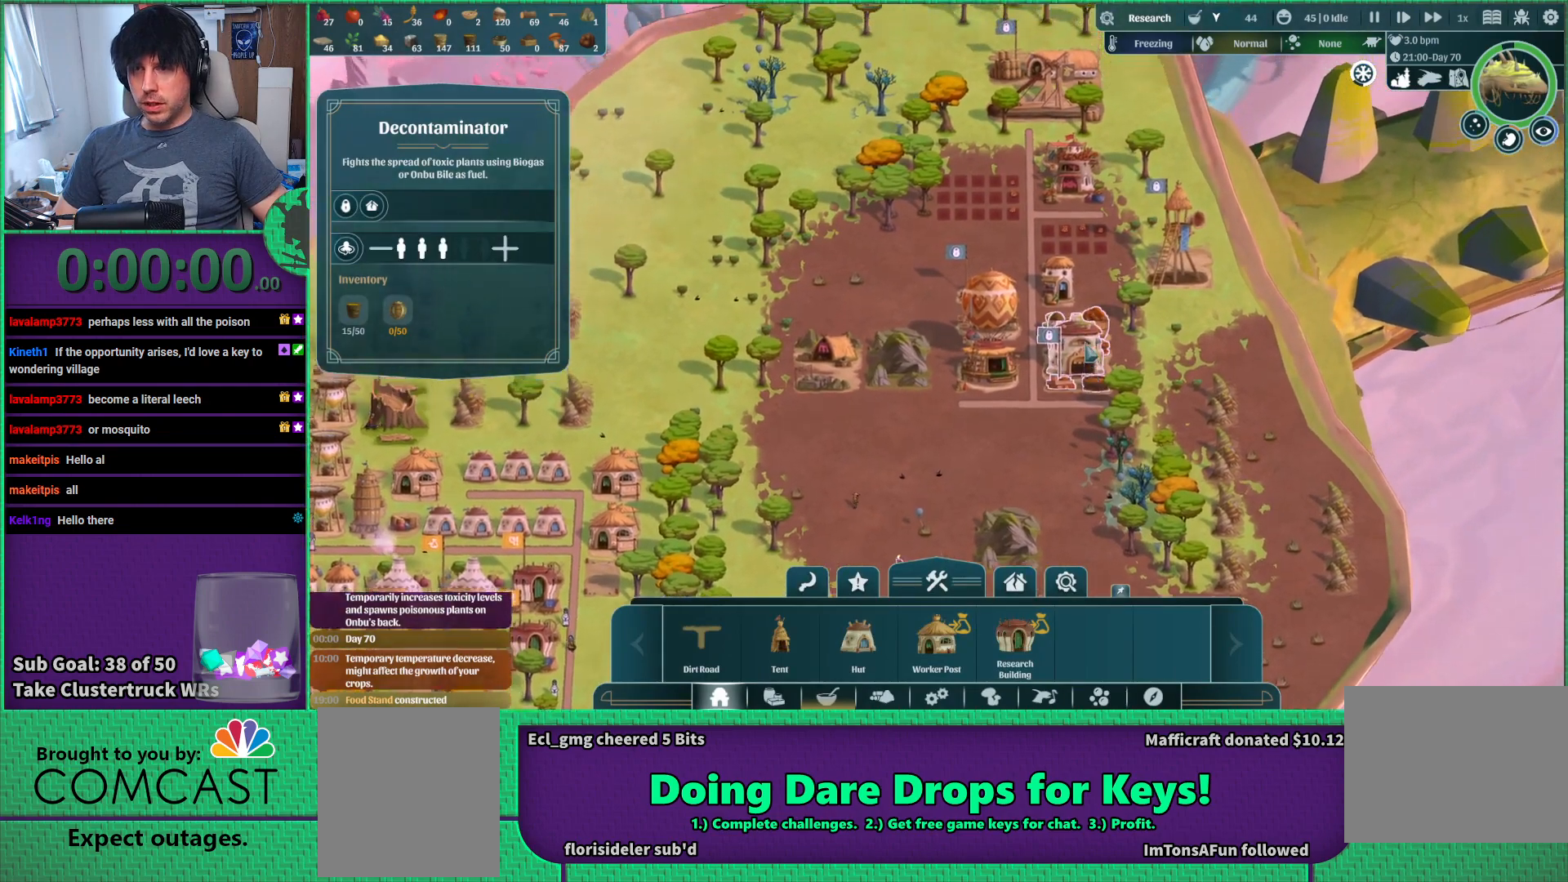
{"keys": ["a"], "events": [[167, "w", "up"], [267, "a", "down"]]}
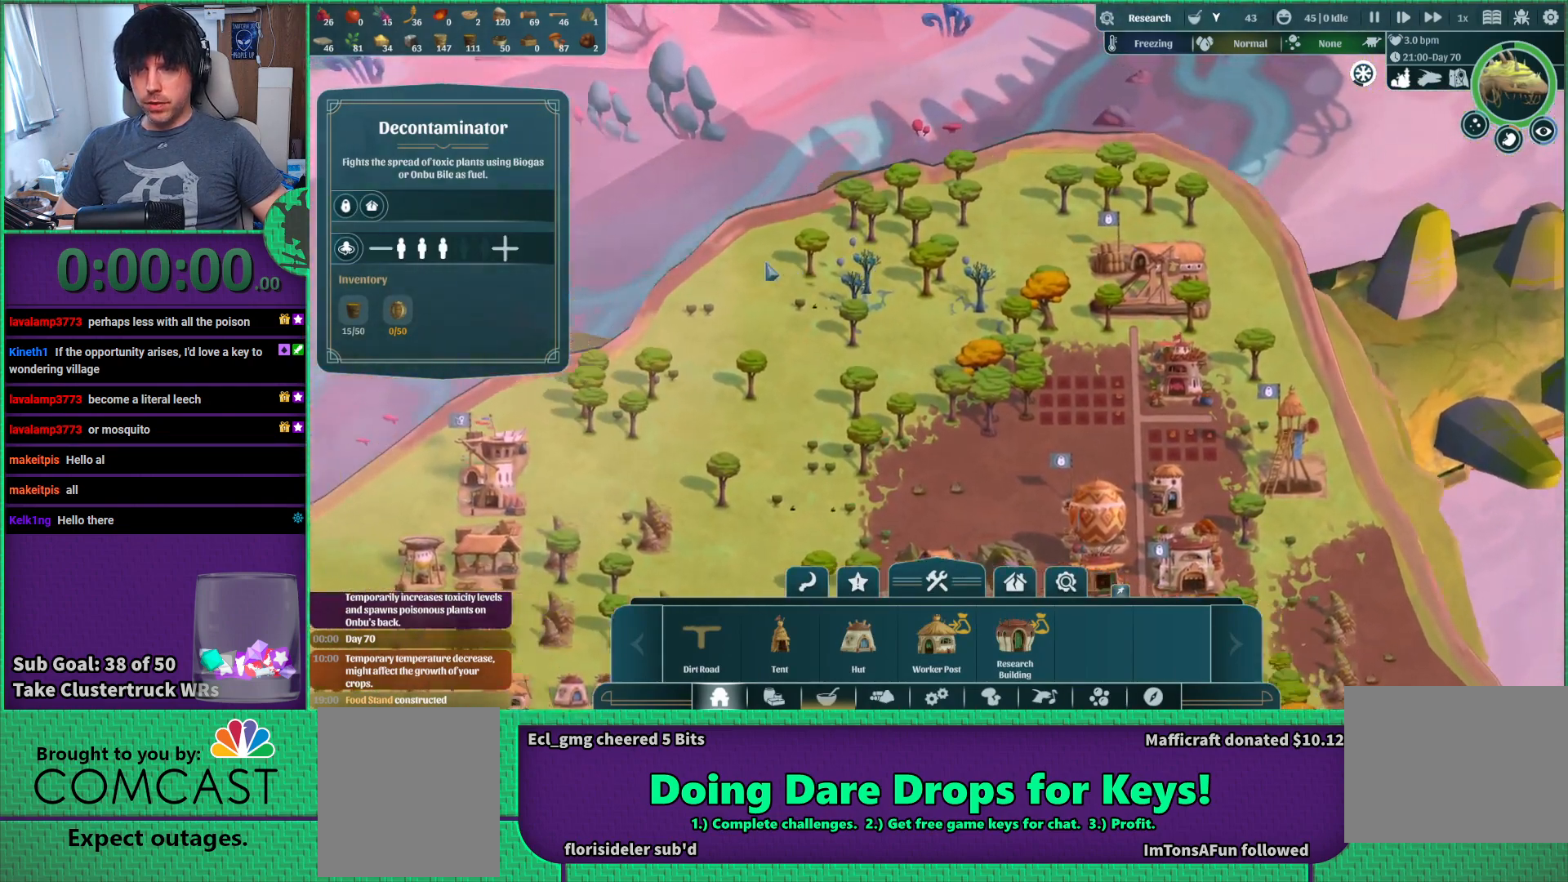
{"keys": [], "events": [[100, "a", "up"], [100, "s", "down"], [433, "s", "up"]]}
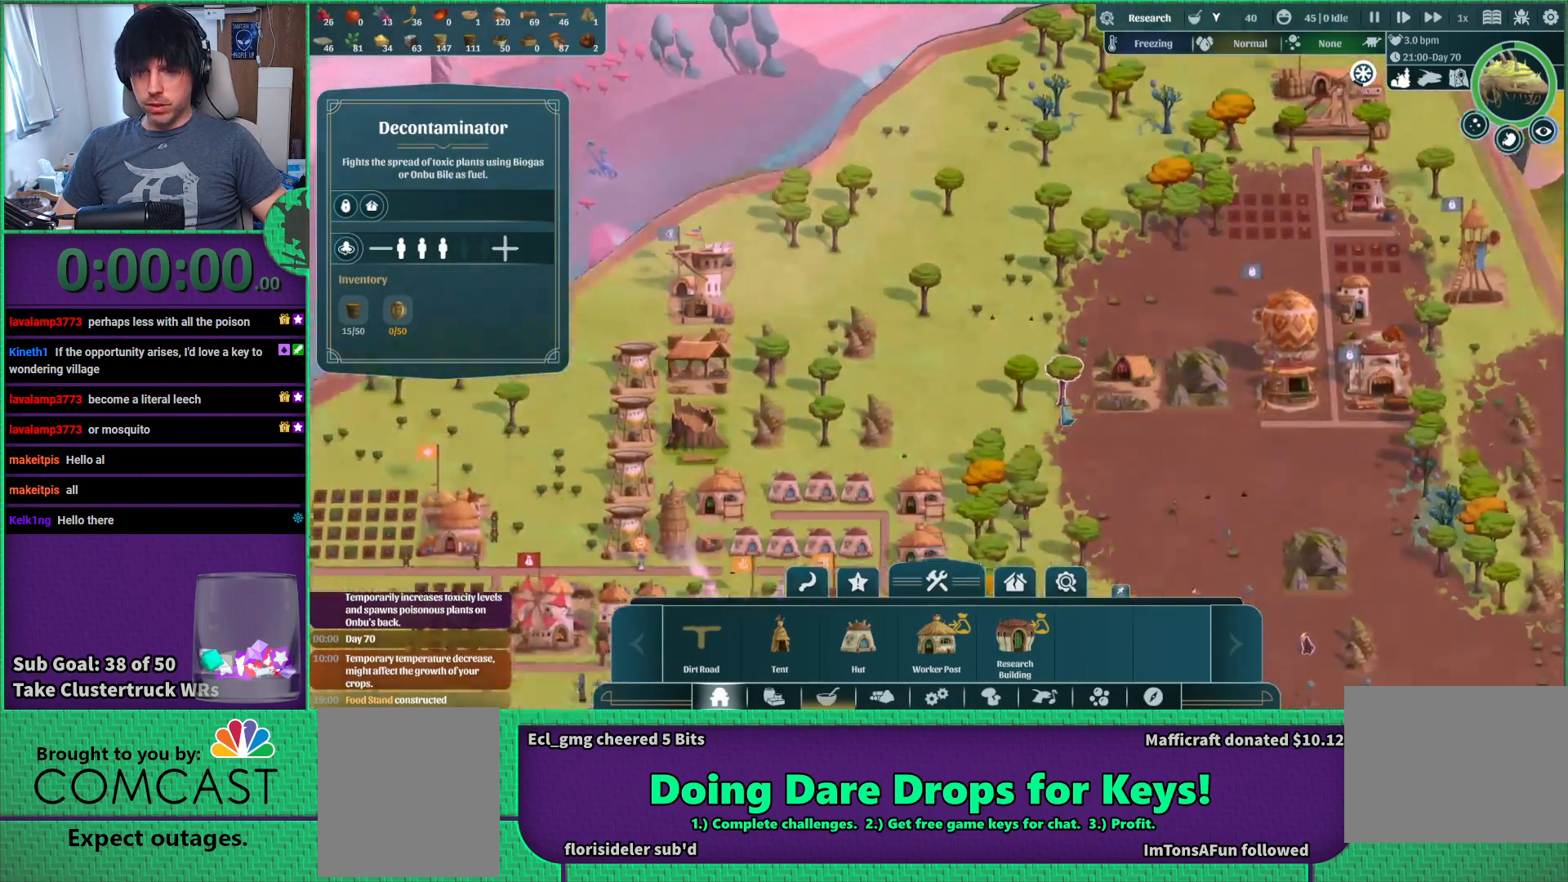
{"keys": [], "events": []}
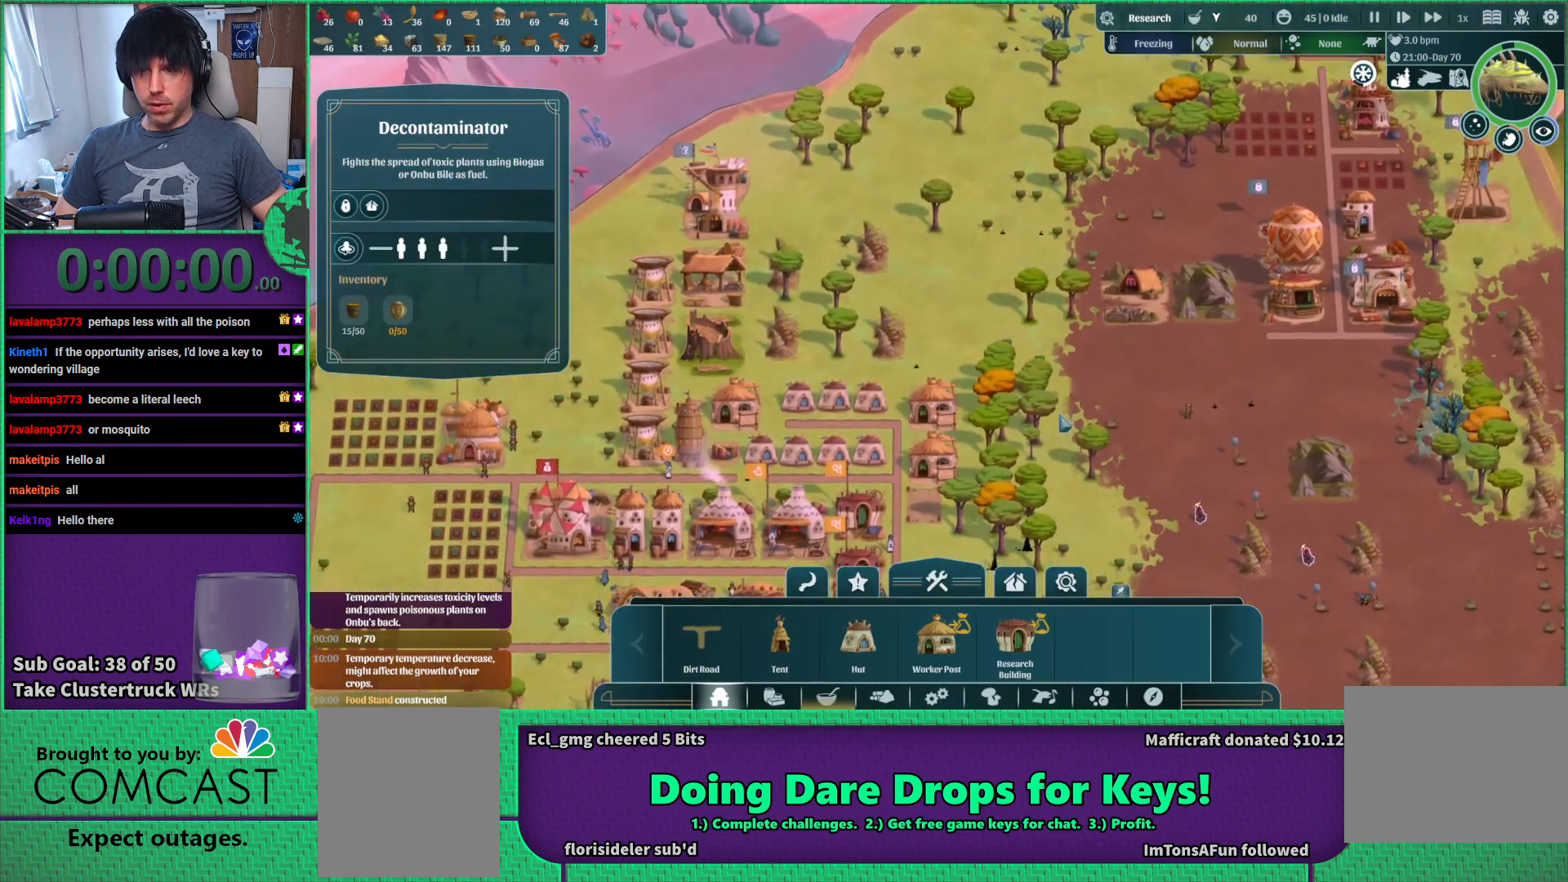
{"keys": ["s"], "events": [[300, "s", "down"]]}
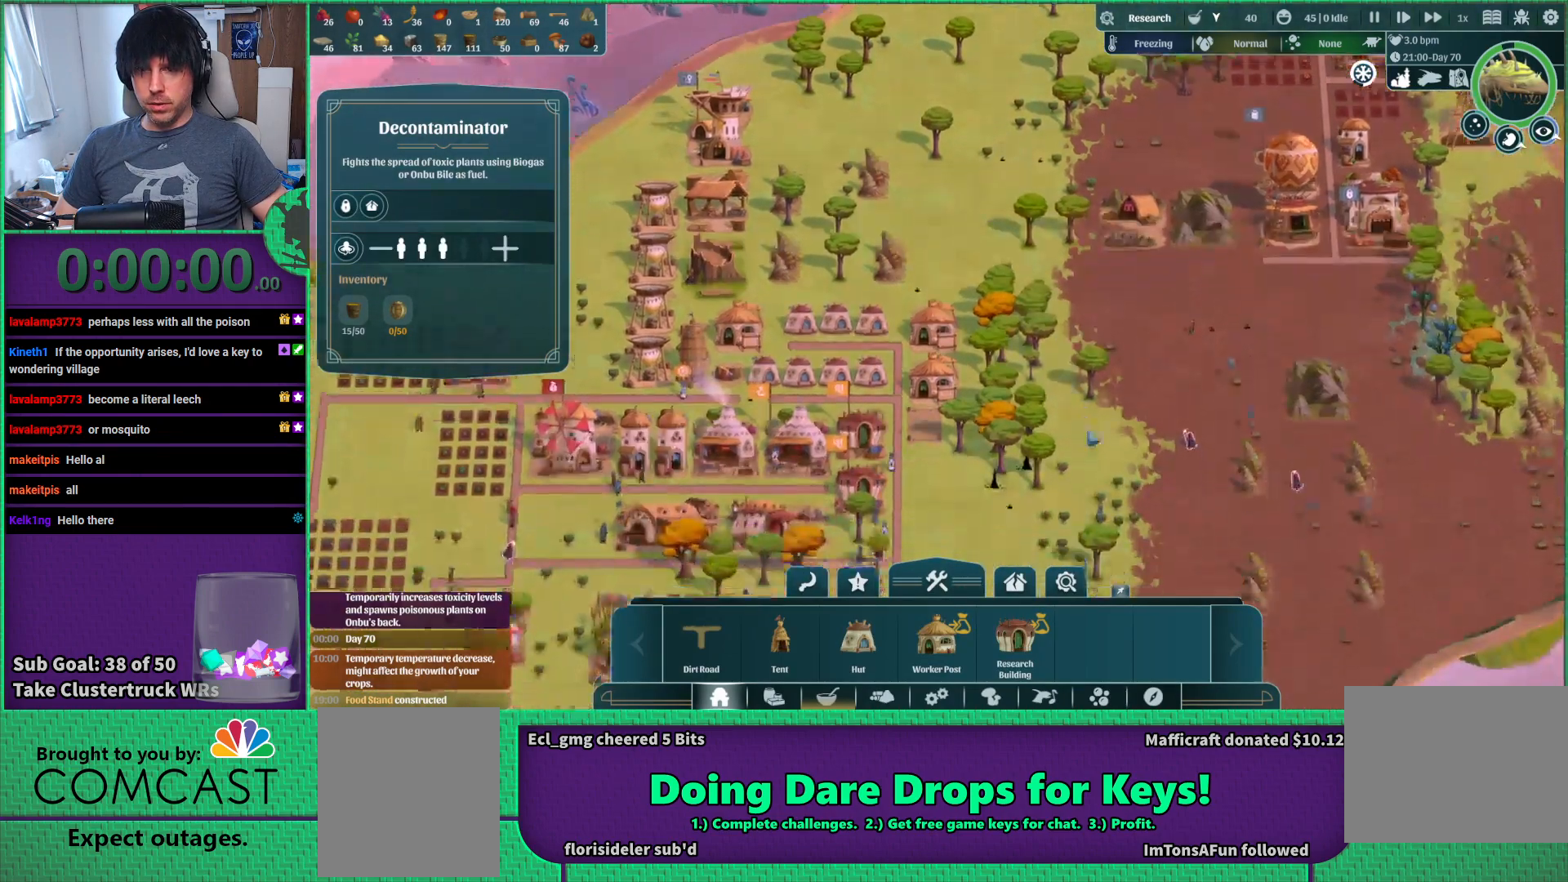
{"keys": [], "events": [[133, "s", "up"]]}
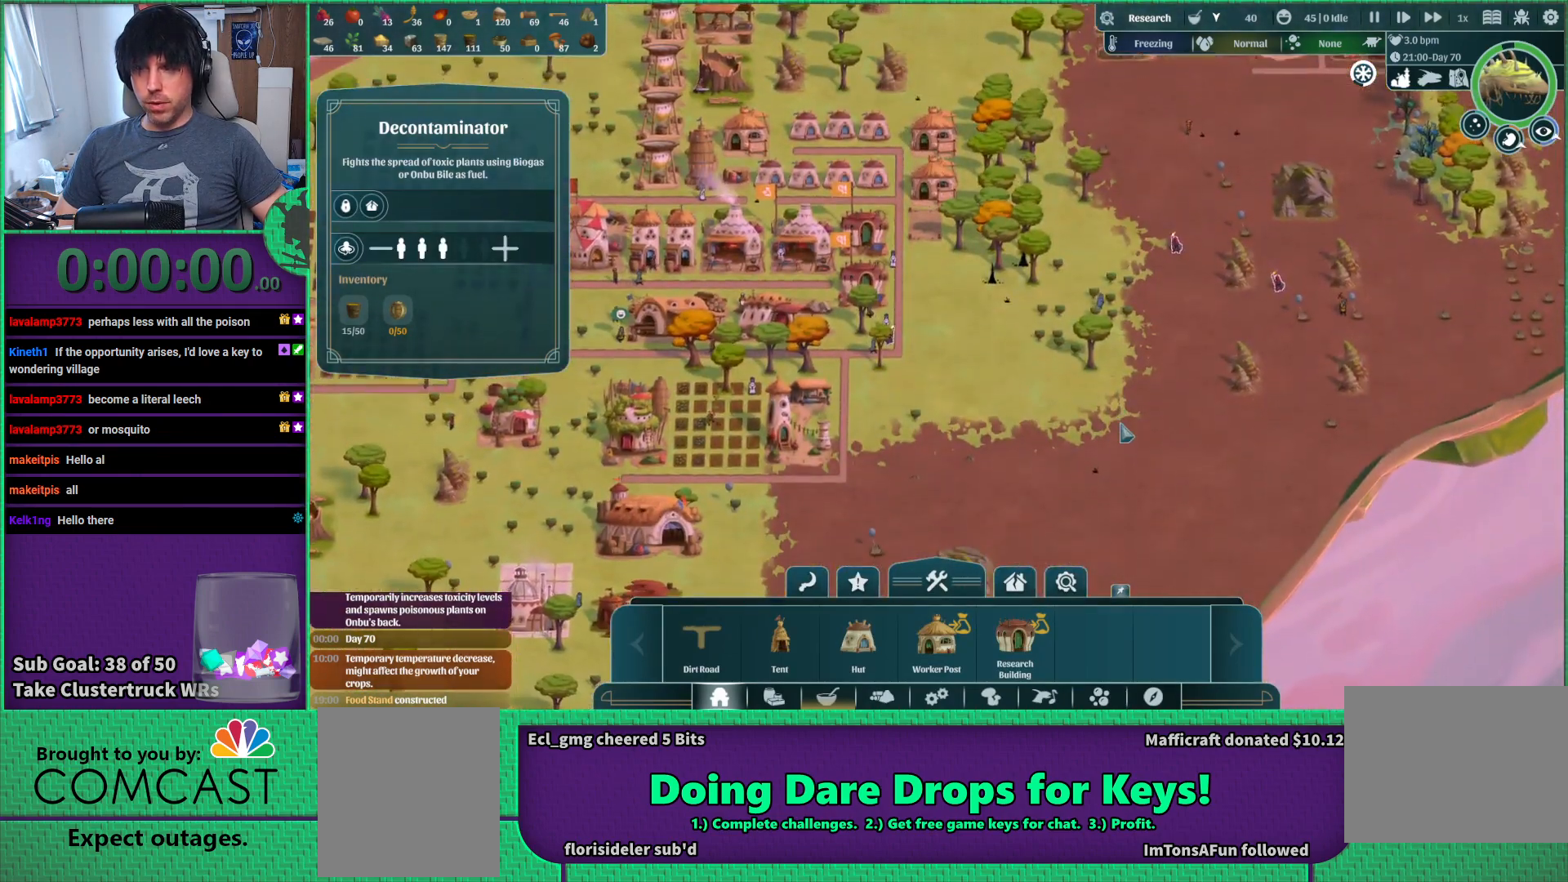
{"keys": [], "events": []}
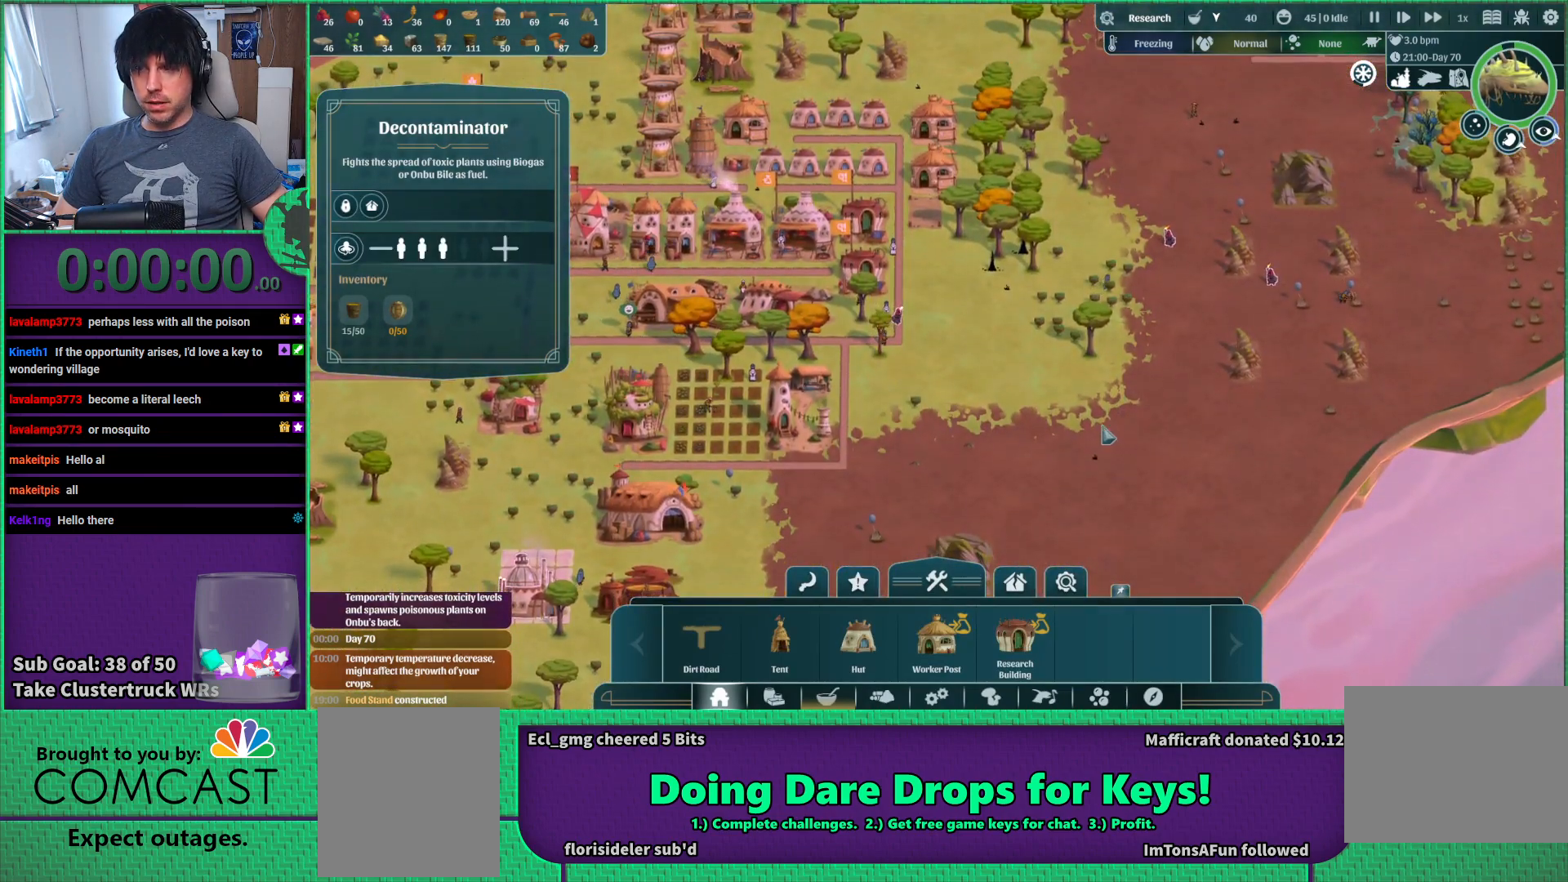
{"keys": [], "events": []}
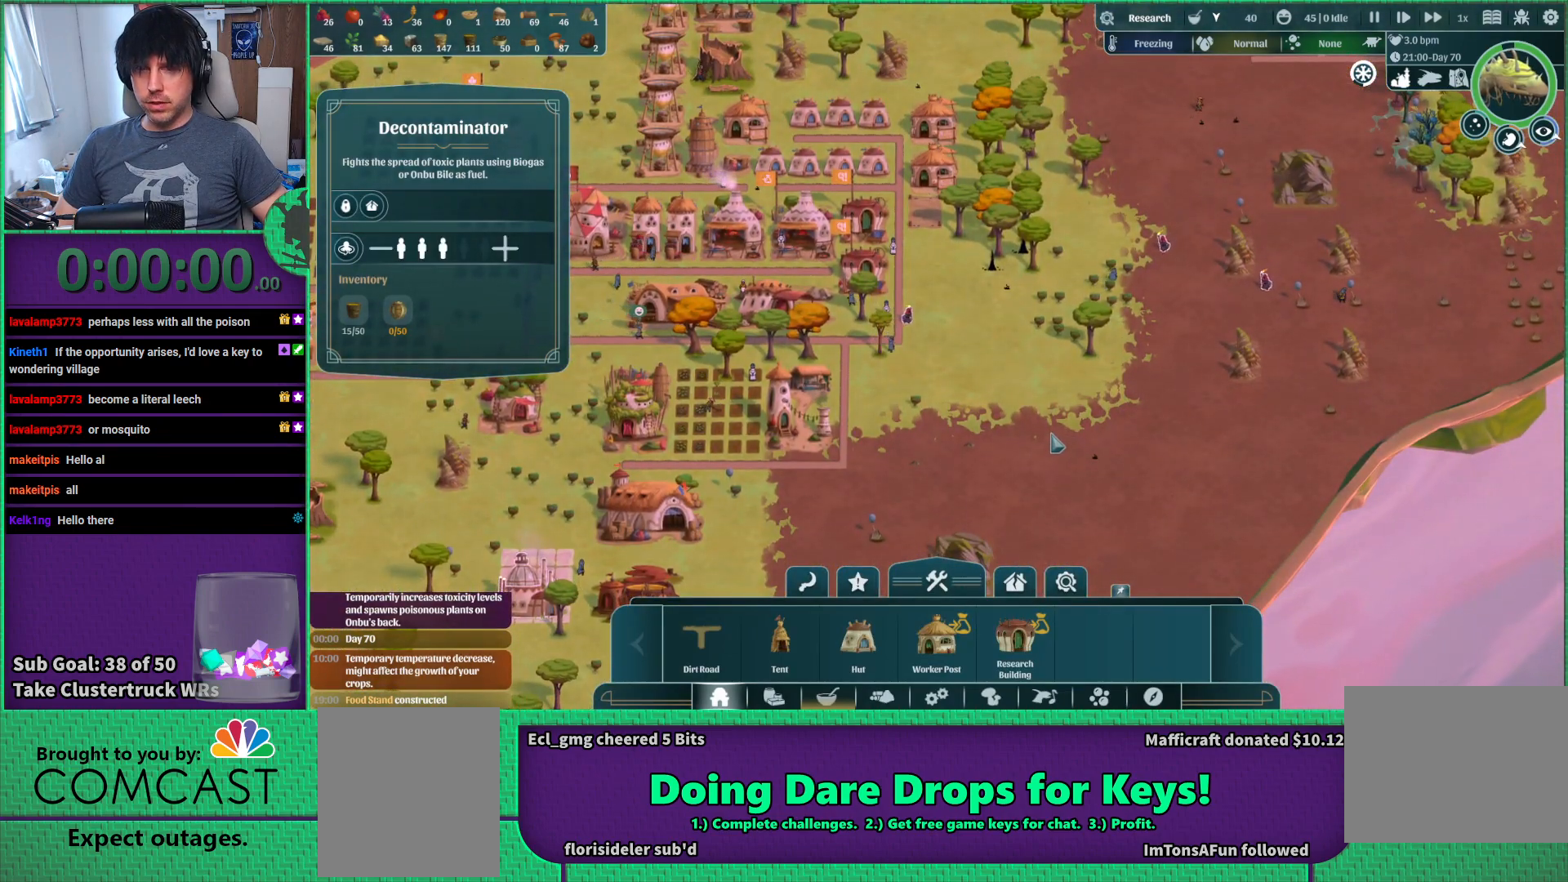
{"keys": [], "events": []}
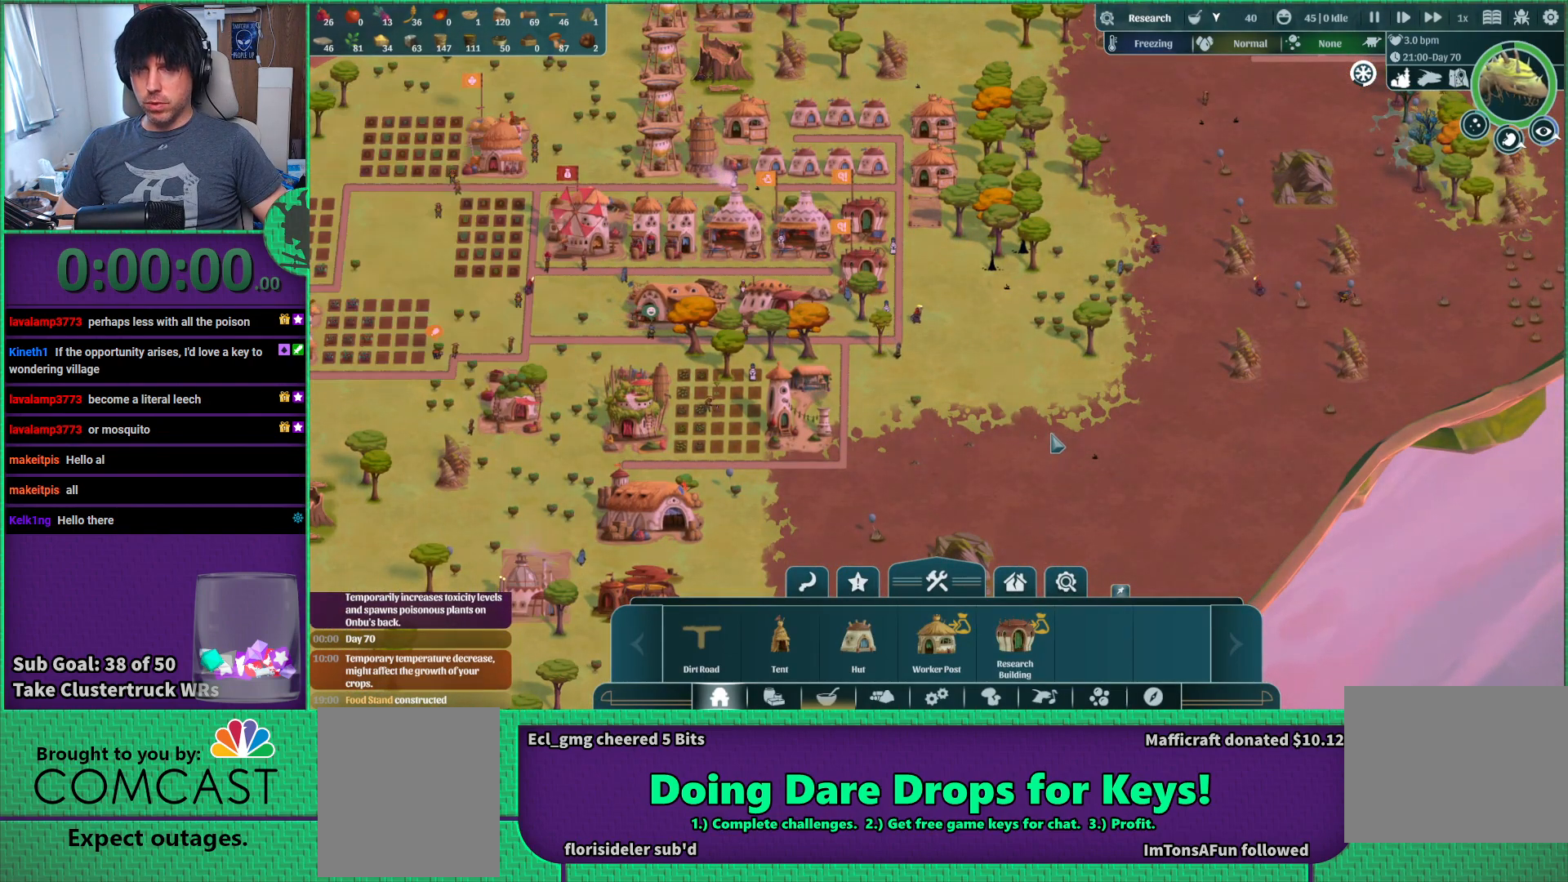
{"keys": [], "events": []}
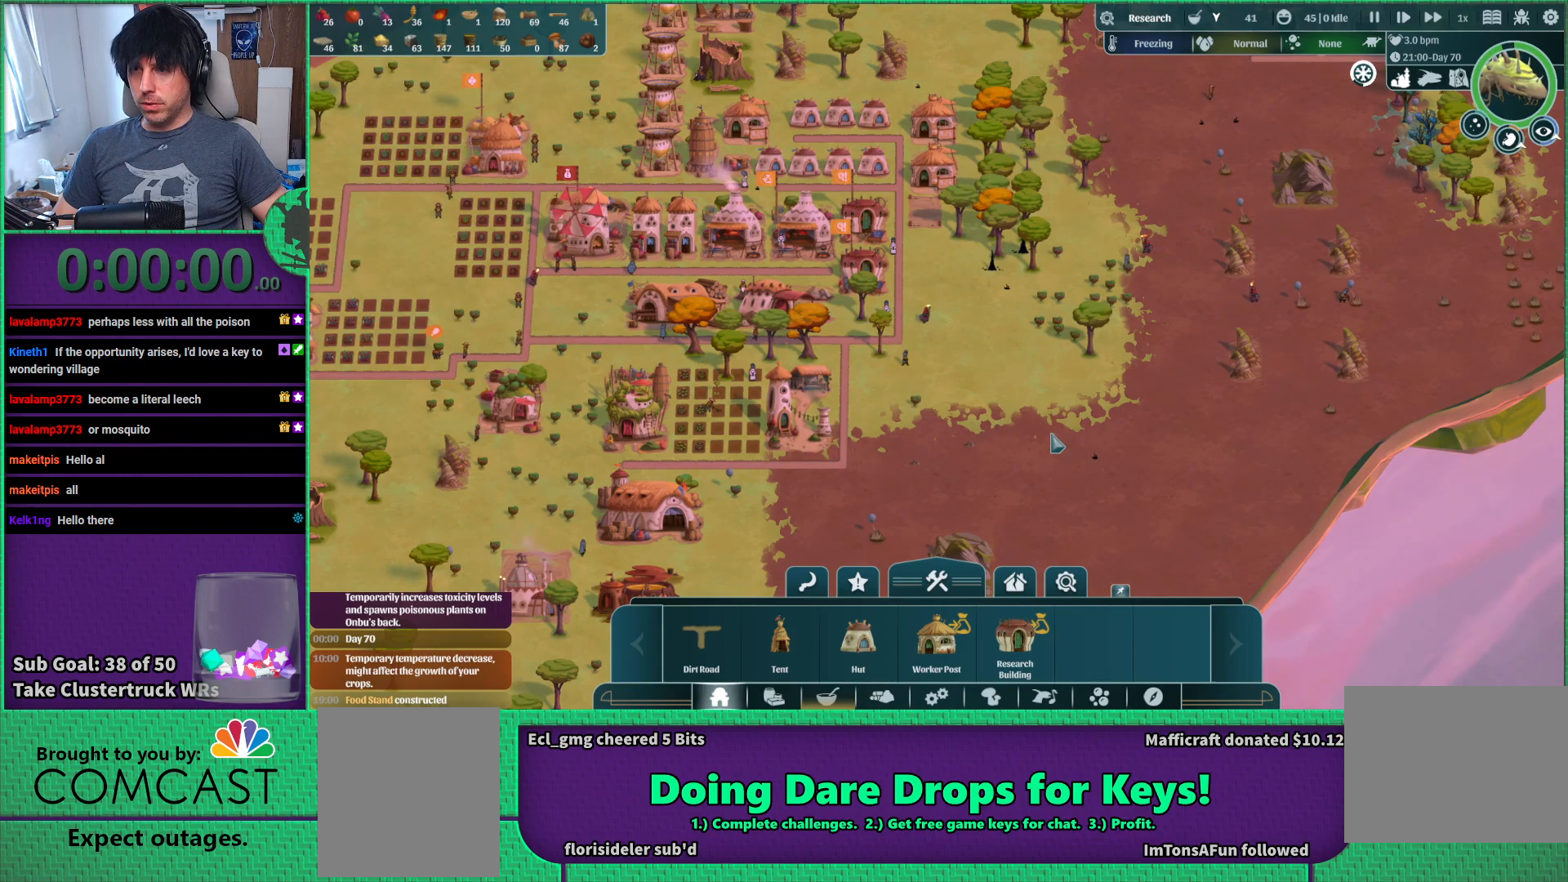
{"keys": ["d"], "events": [[417, "d", "down"]]}
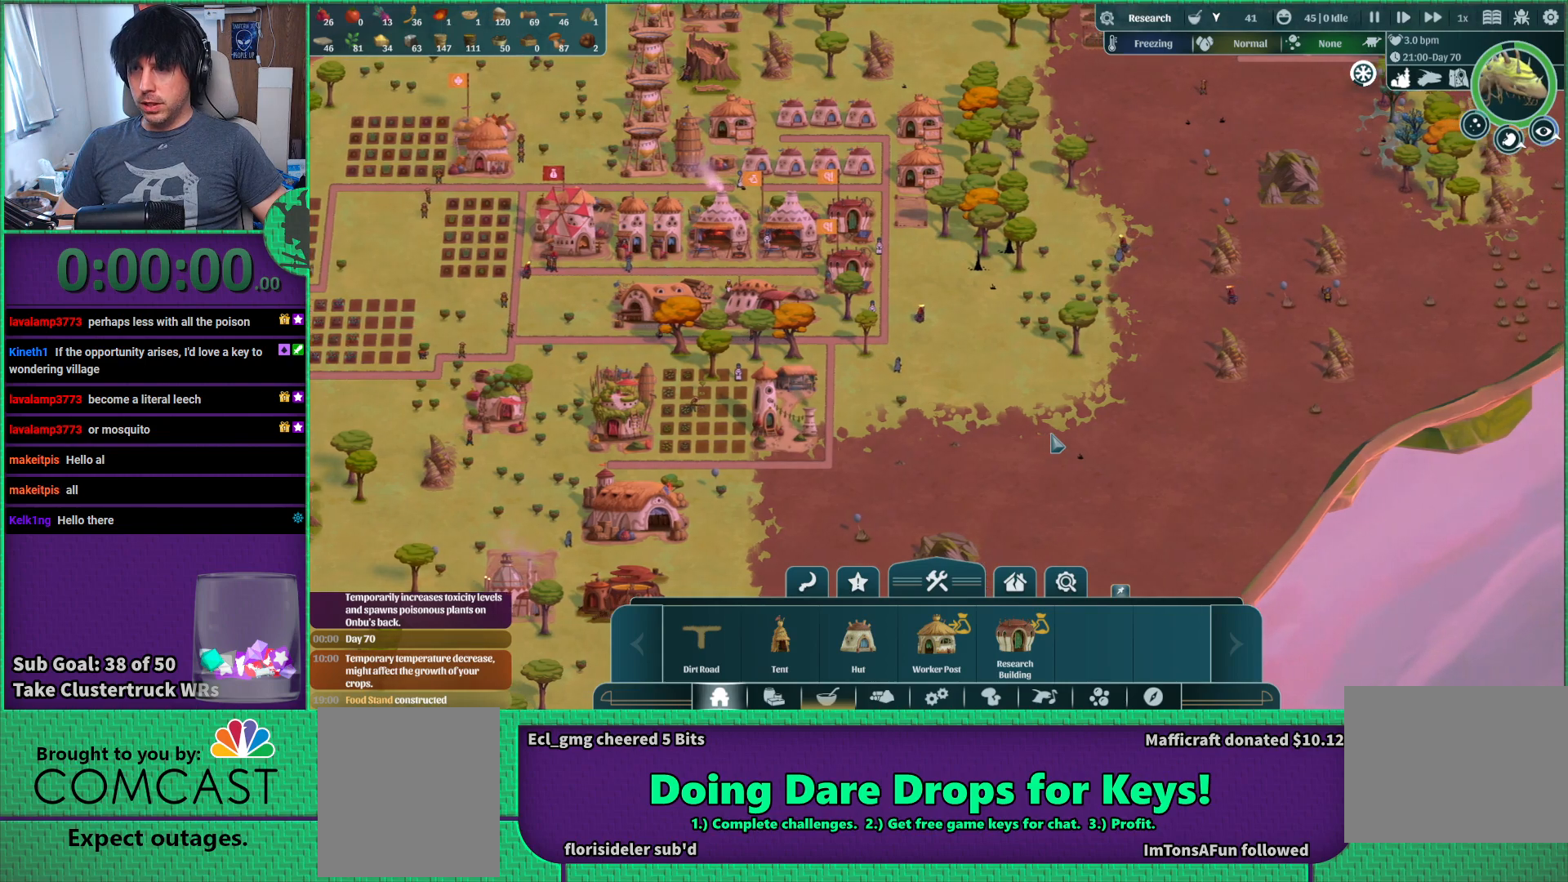
{"keys": [], "events": [[250, "d", "up"]]}
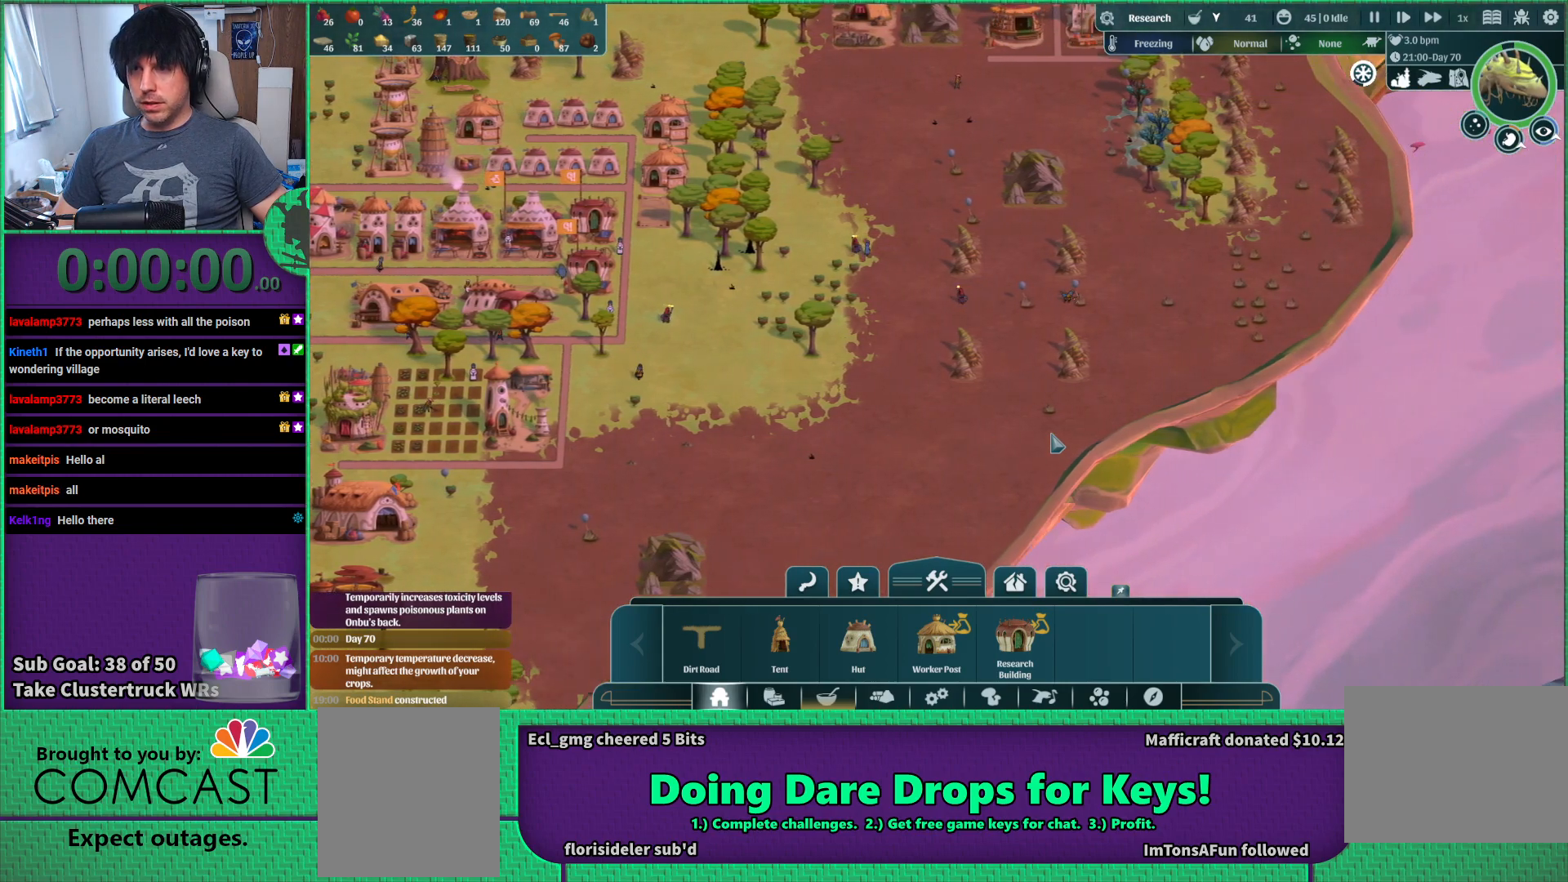
{"keys": [], "events": []}
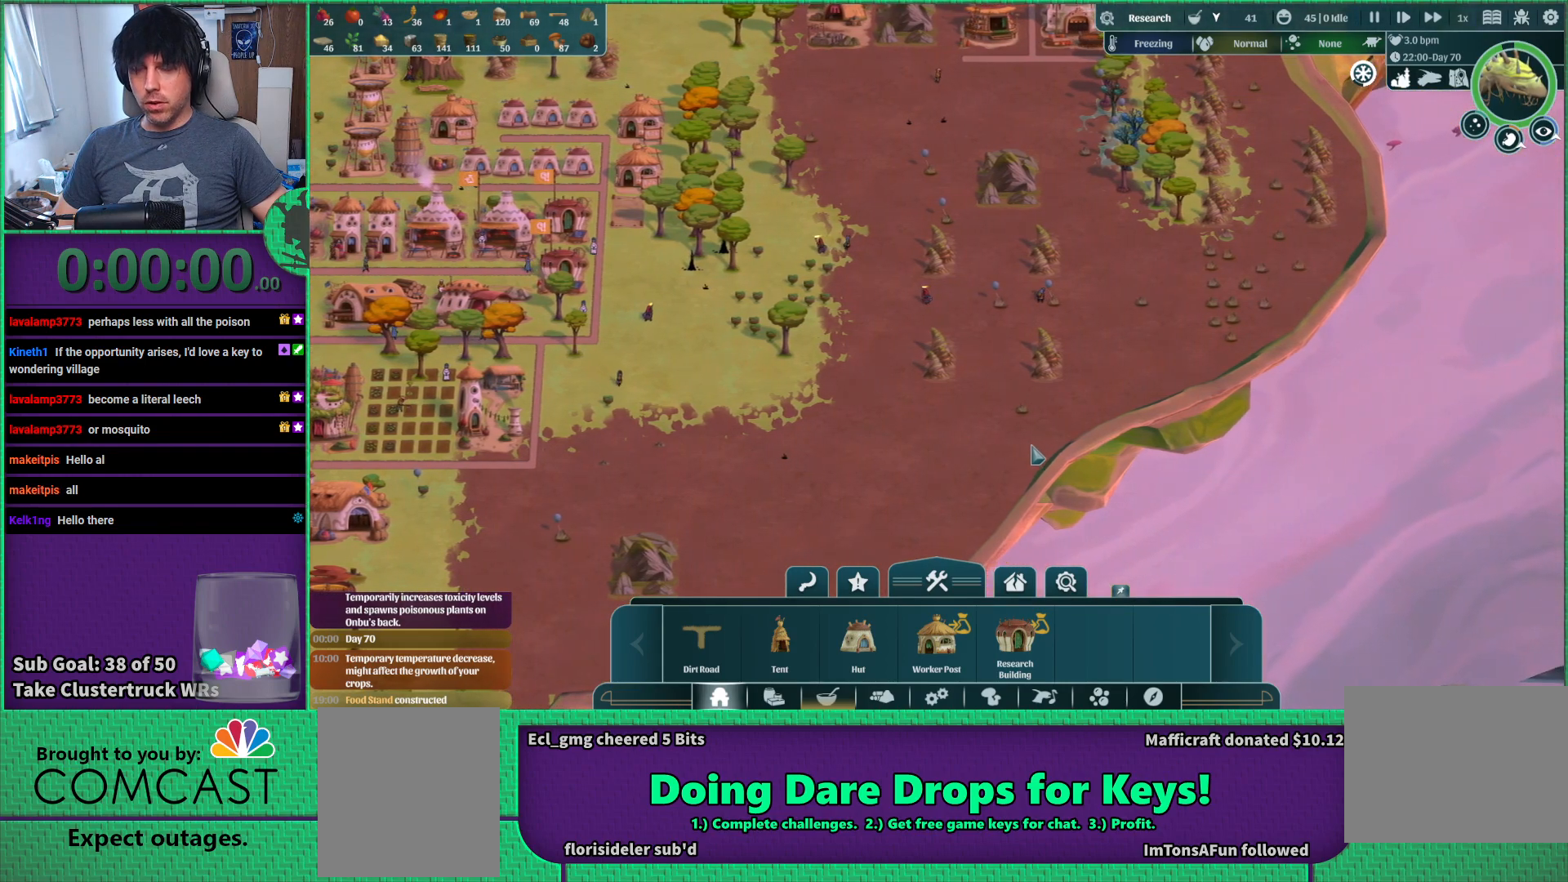
{"keys": ["d", "w"], "events": [[400, "w", "down"], [483, "d", "down"]]}
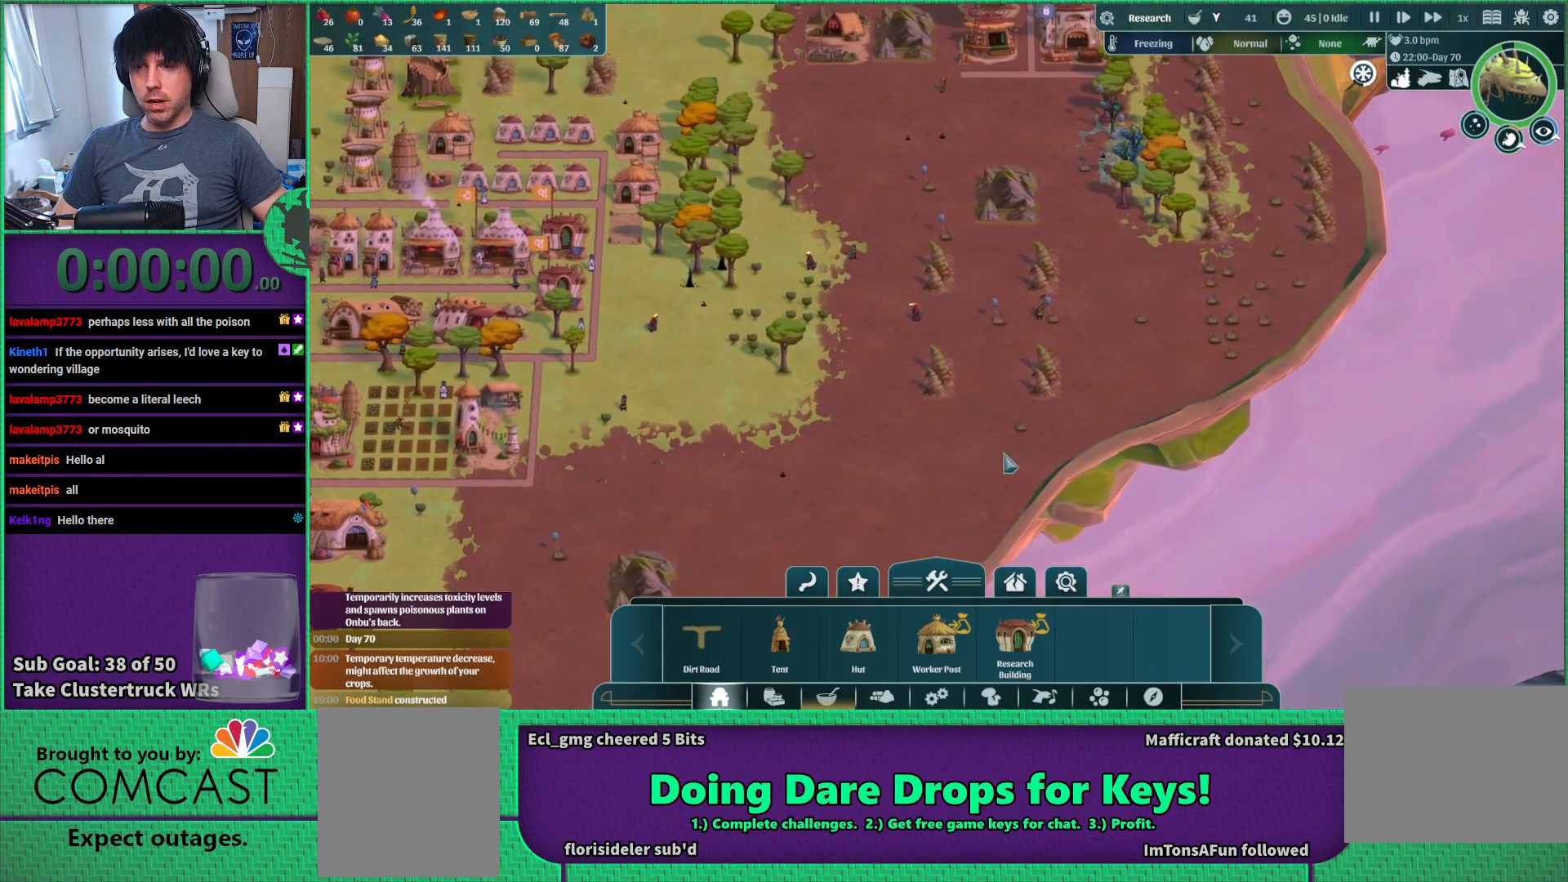
{"keys": [], "events": [[50, "w", "up"], [100, "d", "up"]]}
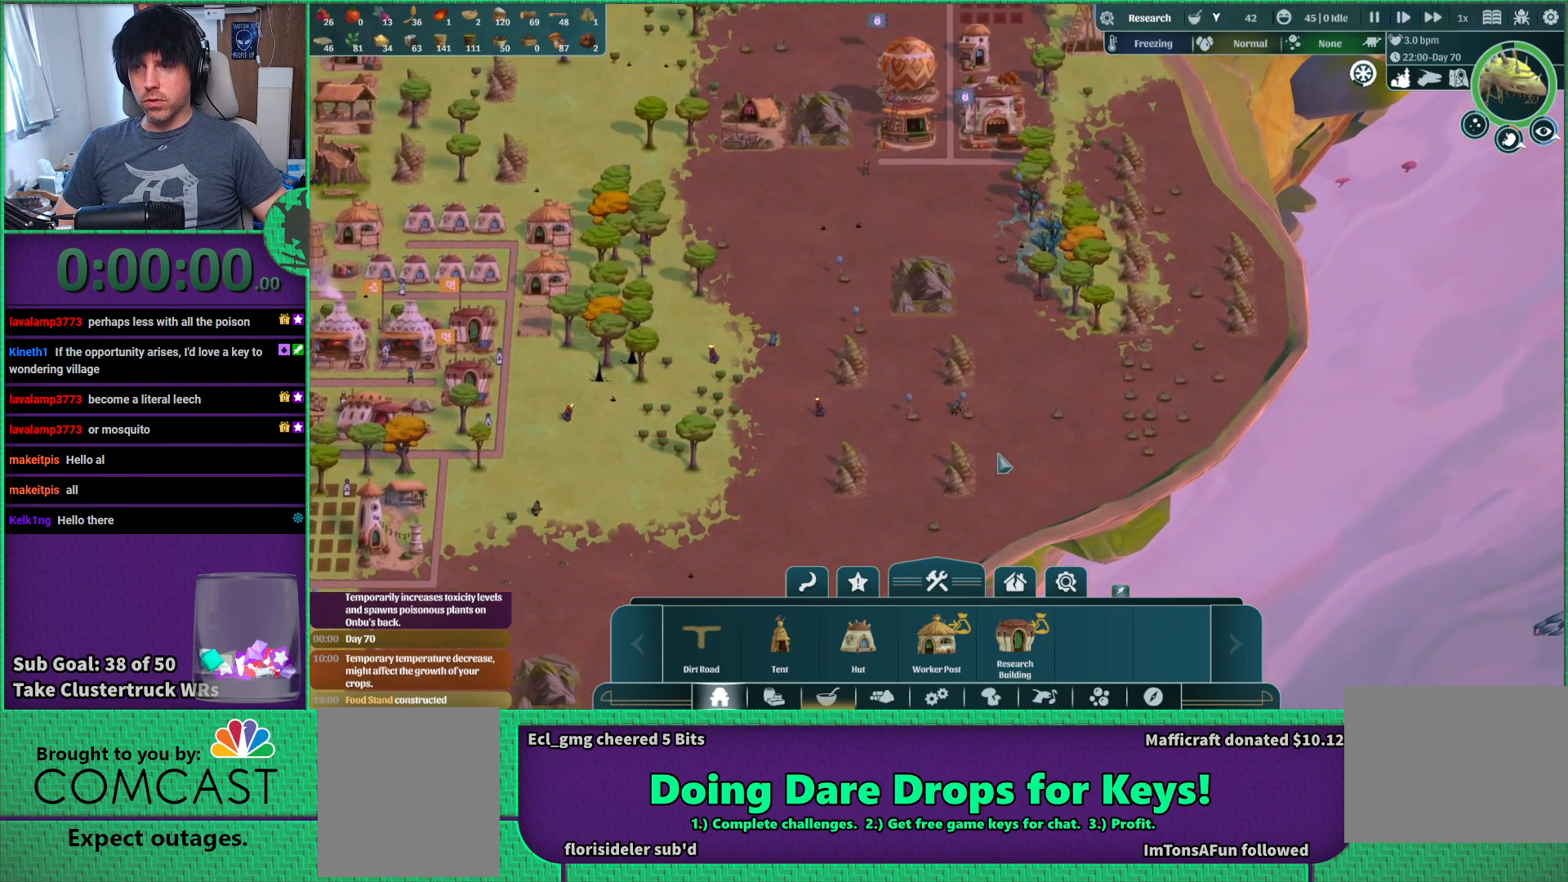
{"keys": [], "events": []}
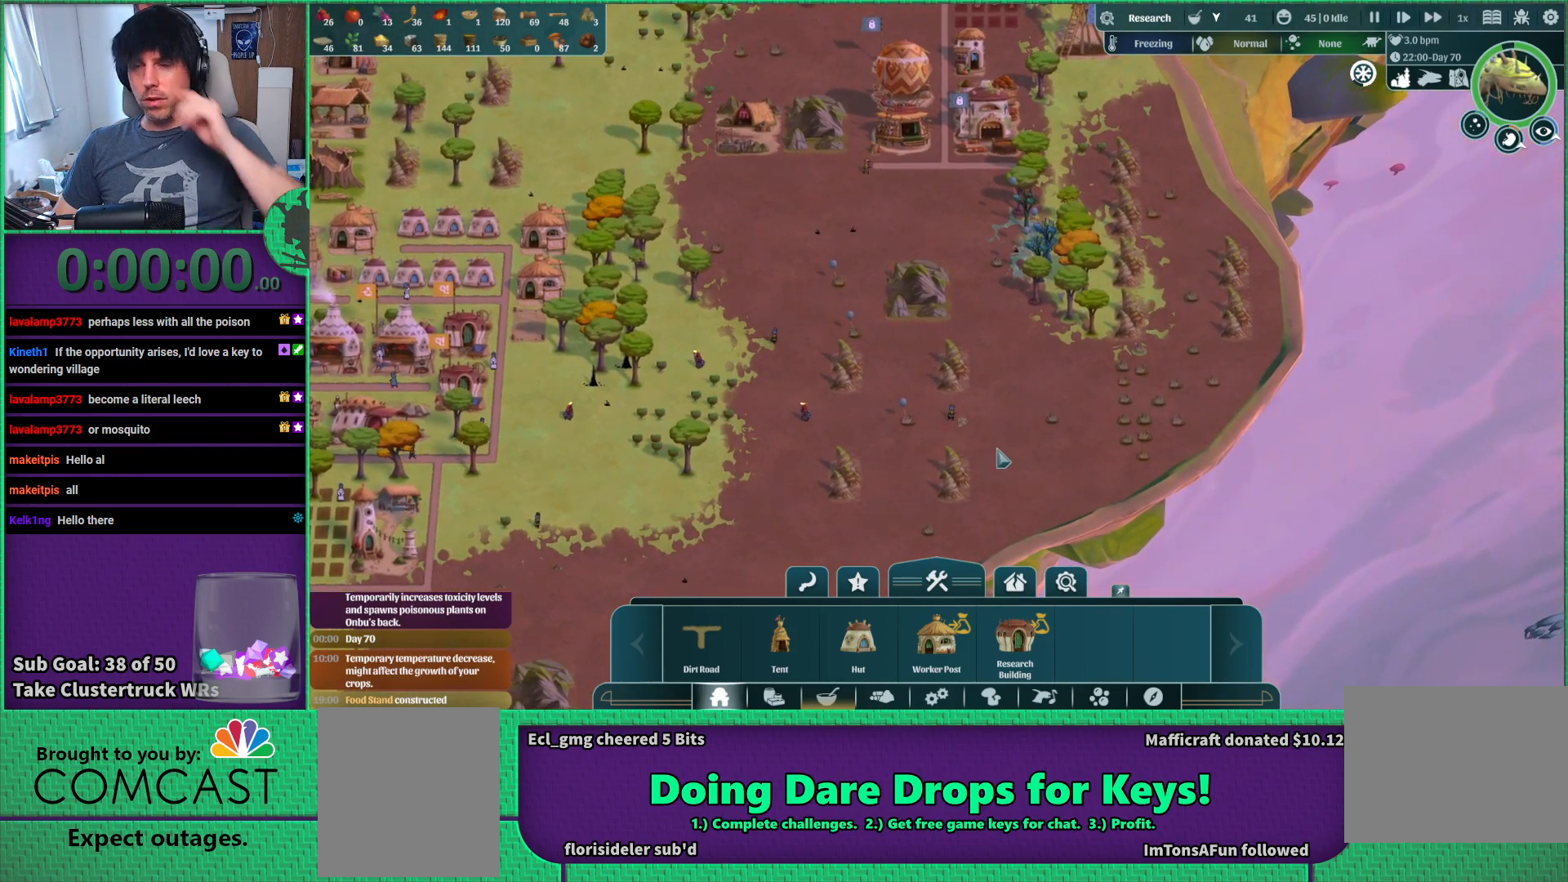
{"keys": [], "events": []}
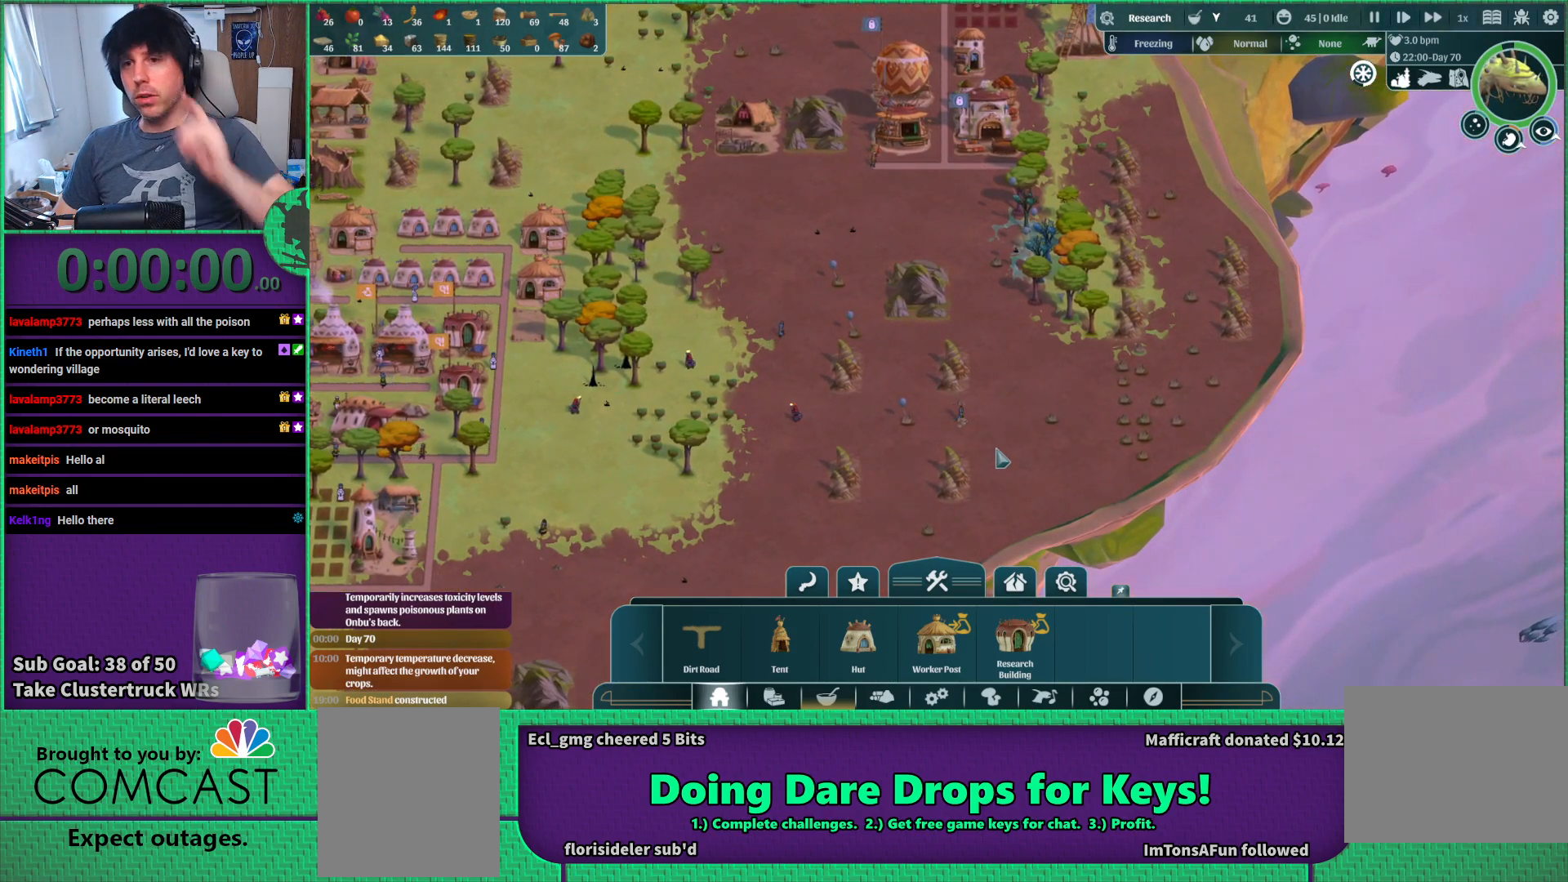
{"keys": [], "events": []}
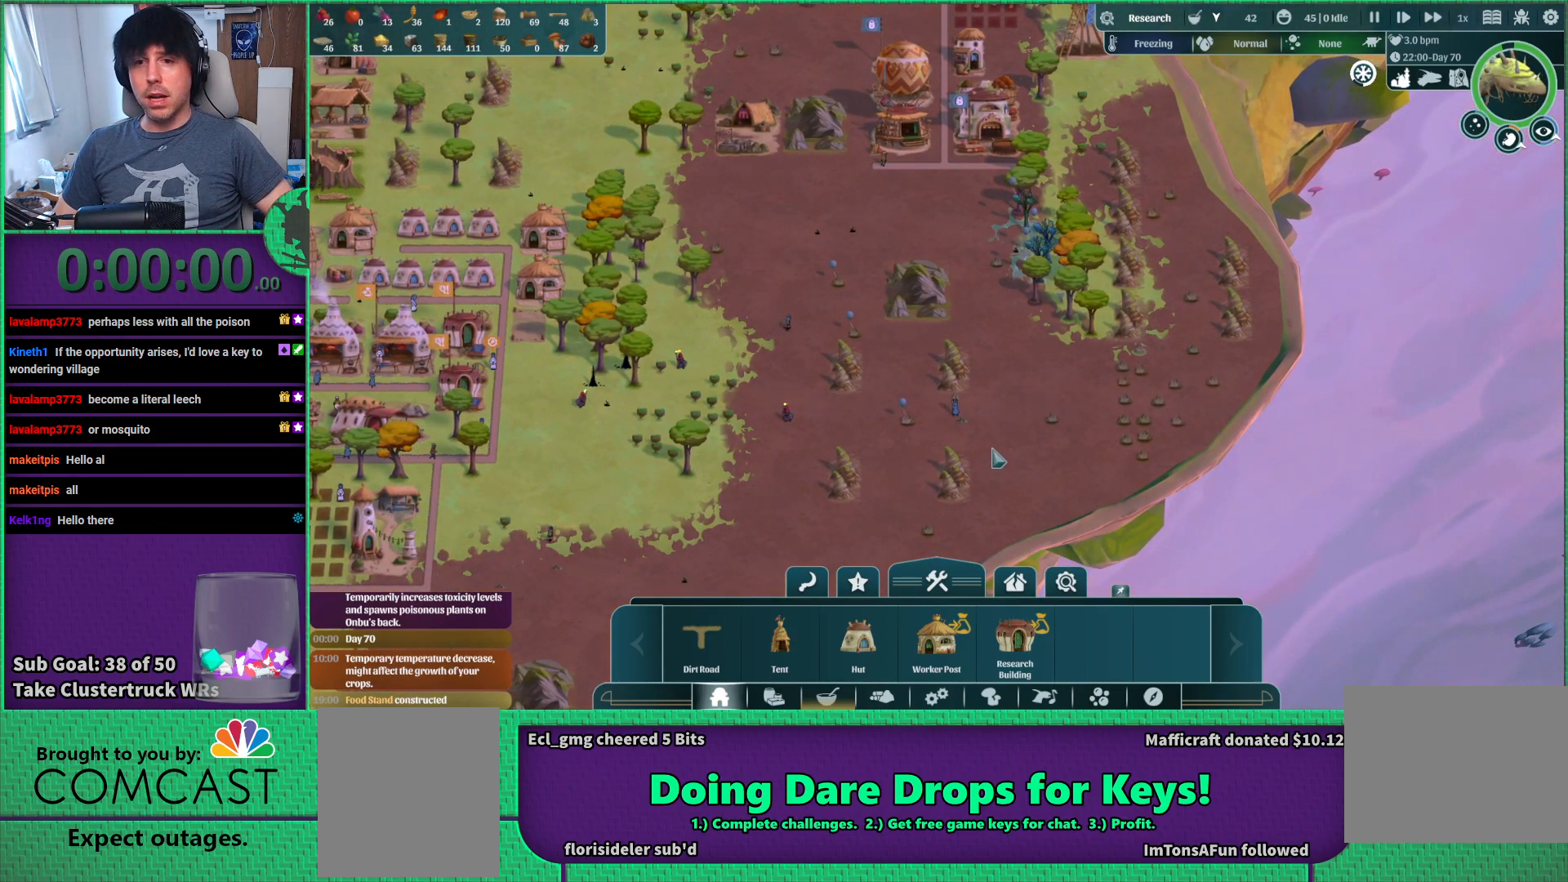
{"keys": ["a", "w"], "events": [[317, "a", "down"], [433, "w", "down"]]}
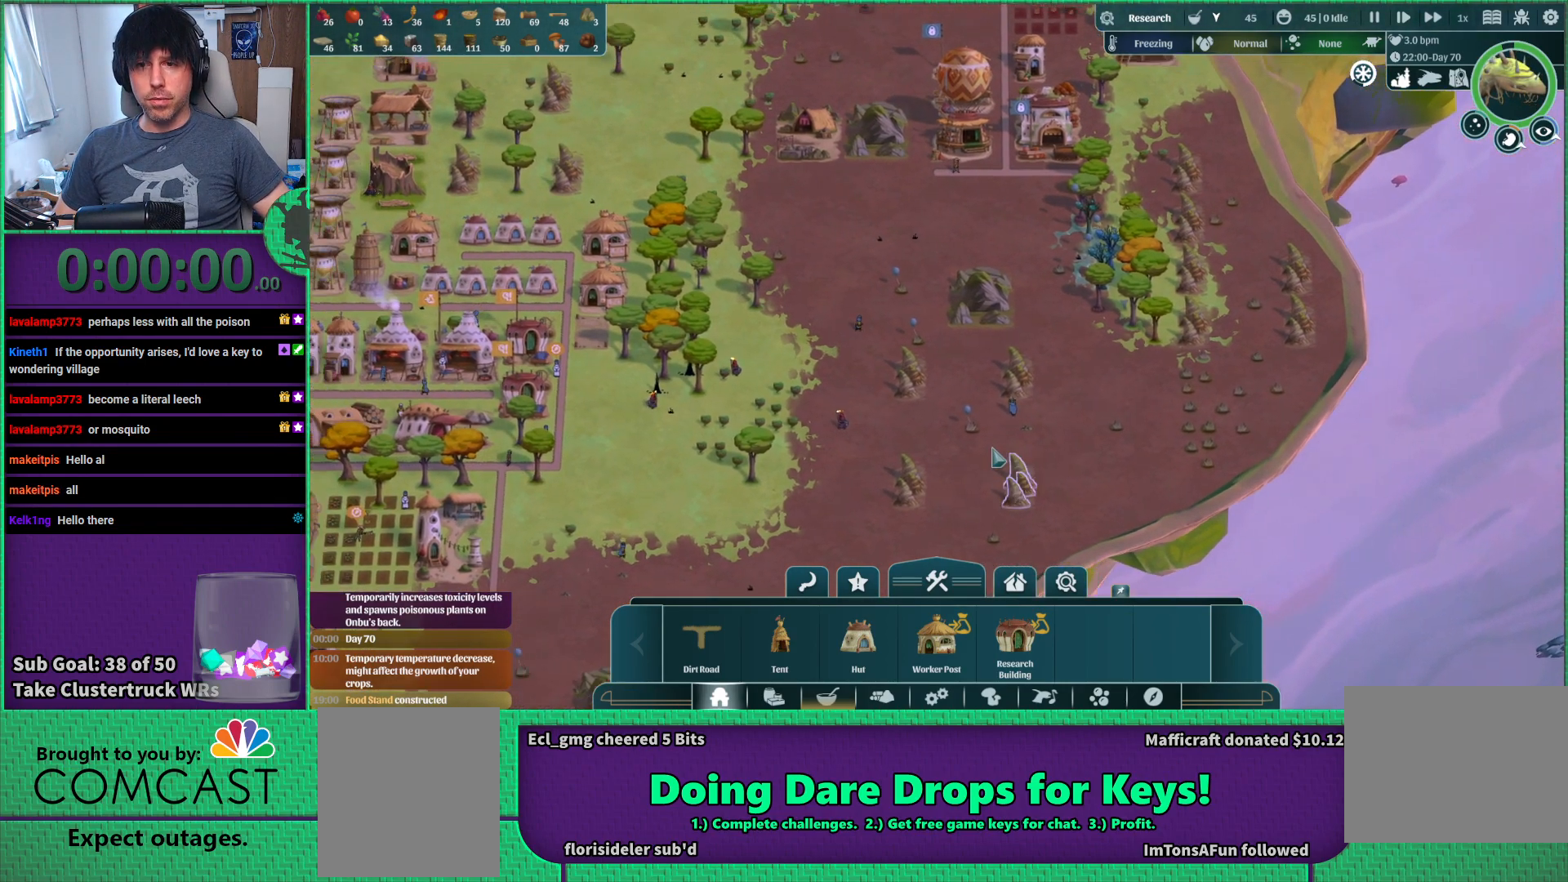
{"keys": [], "events": [[67, "a", "up"], [67, "w", "up"]]}
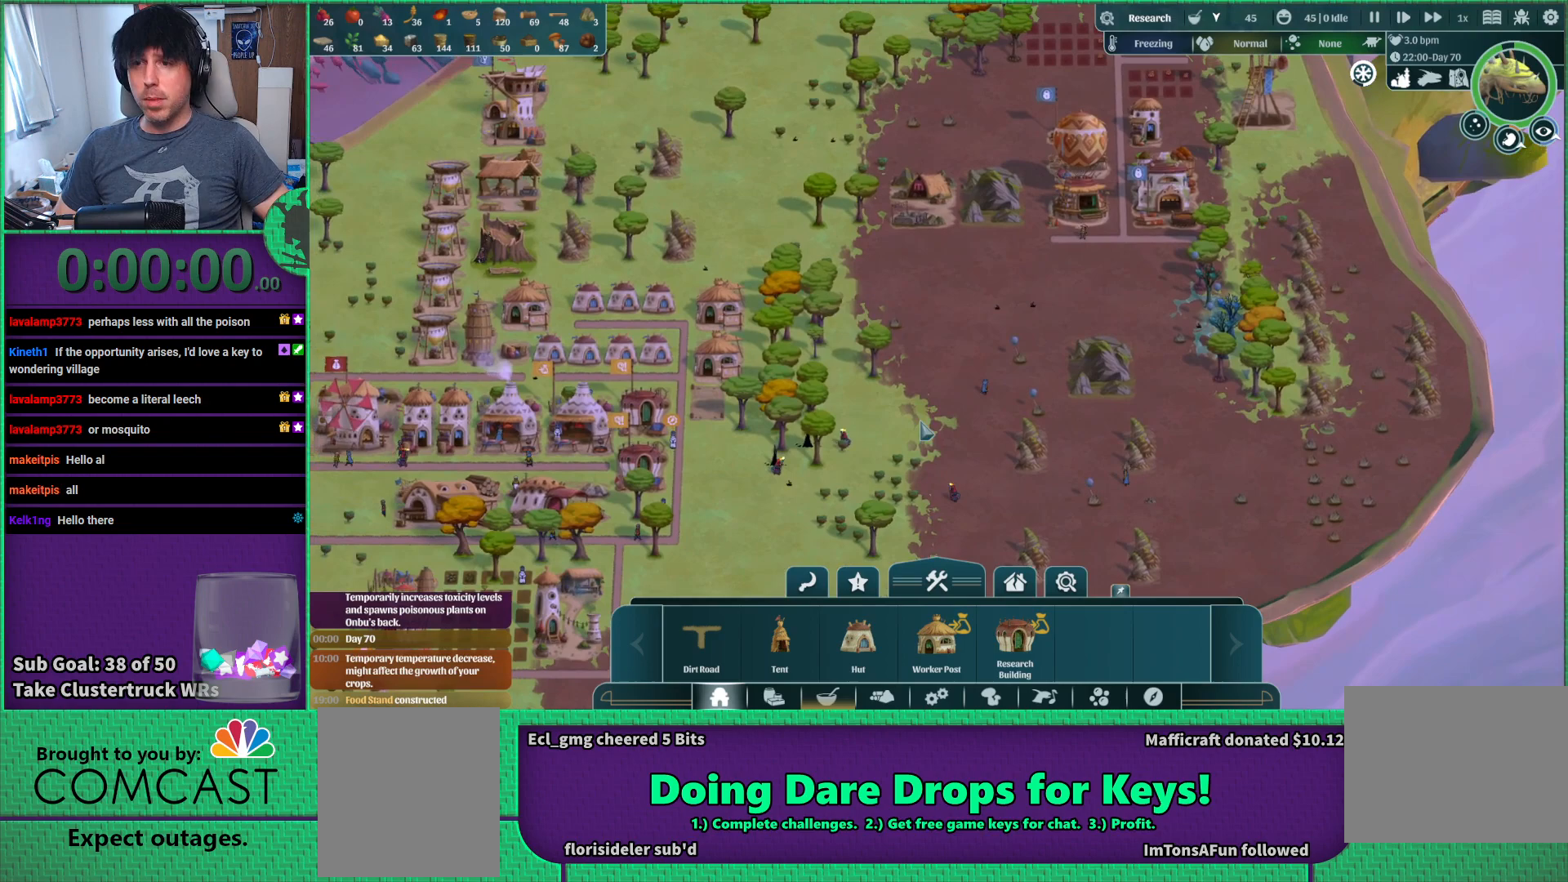
{"keys": [], "events": [[267, "w", "down"], [367, "w", "up"]]}
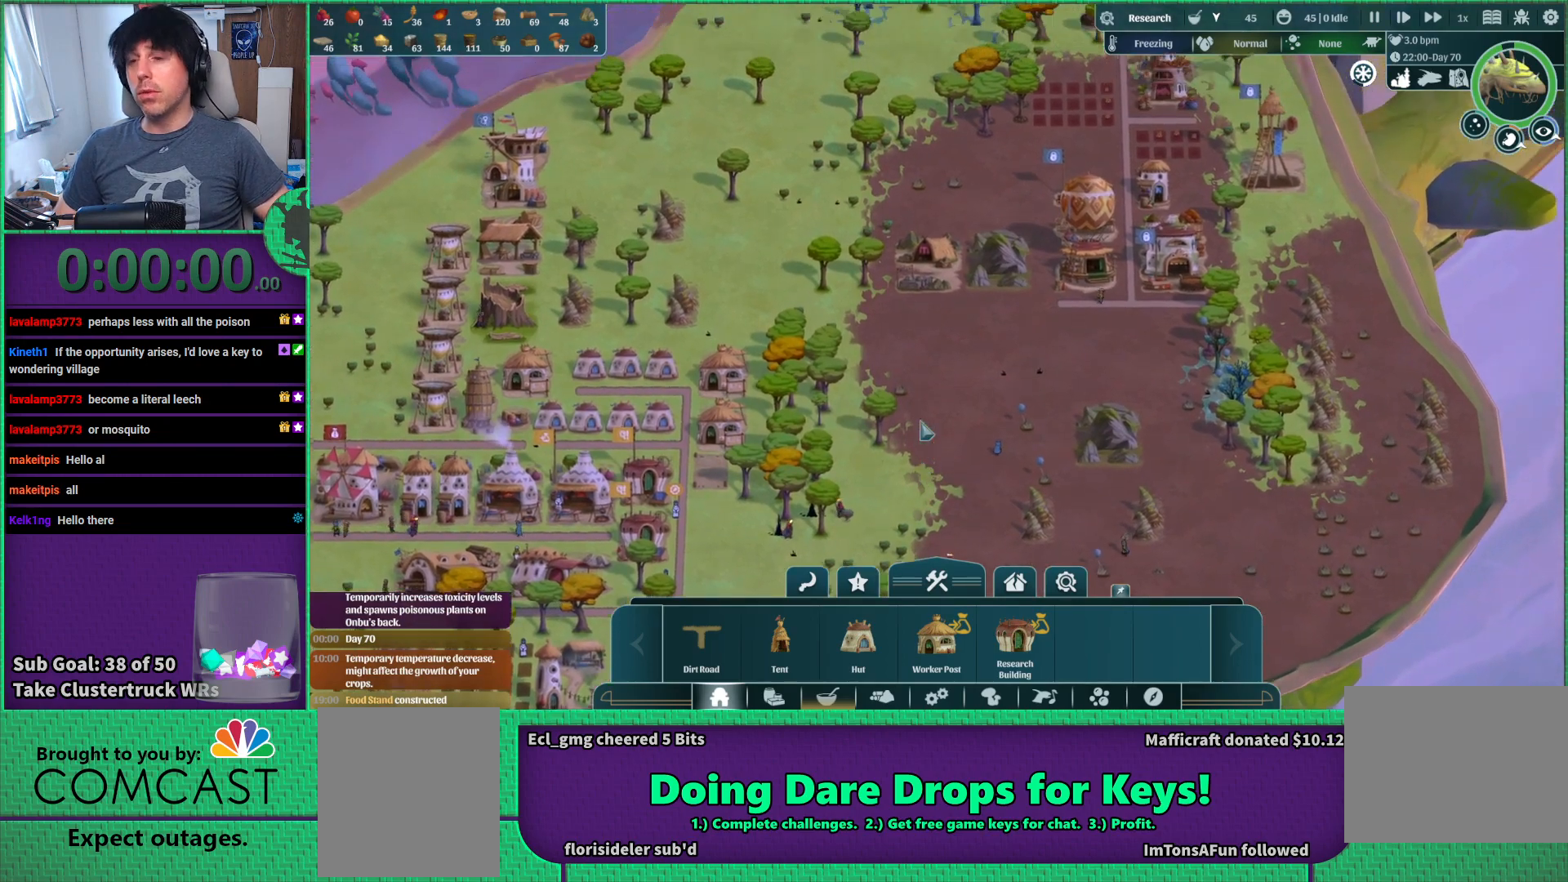
{"keys": [], "events": []}
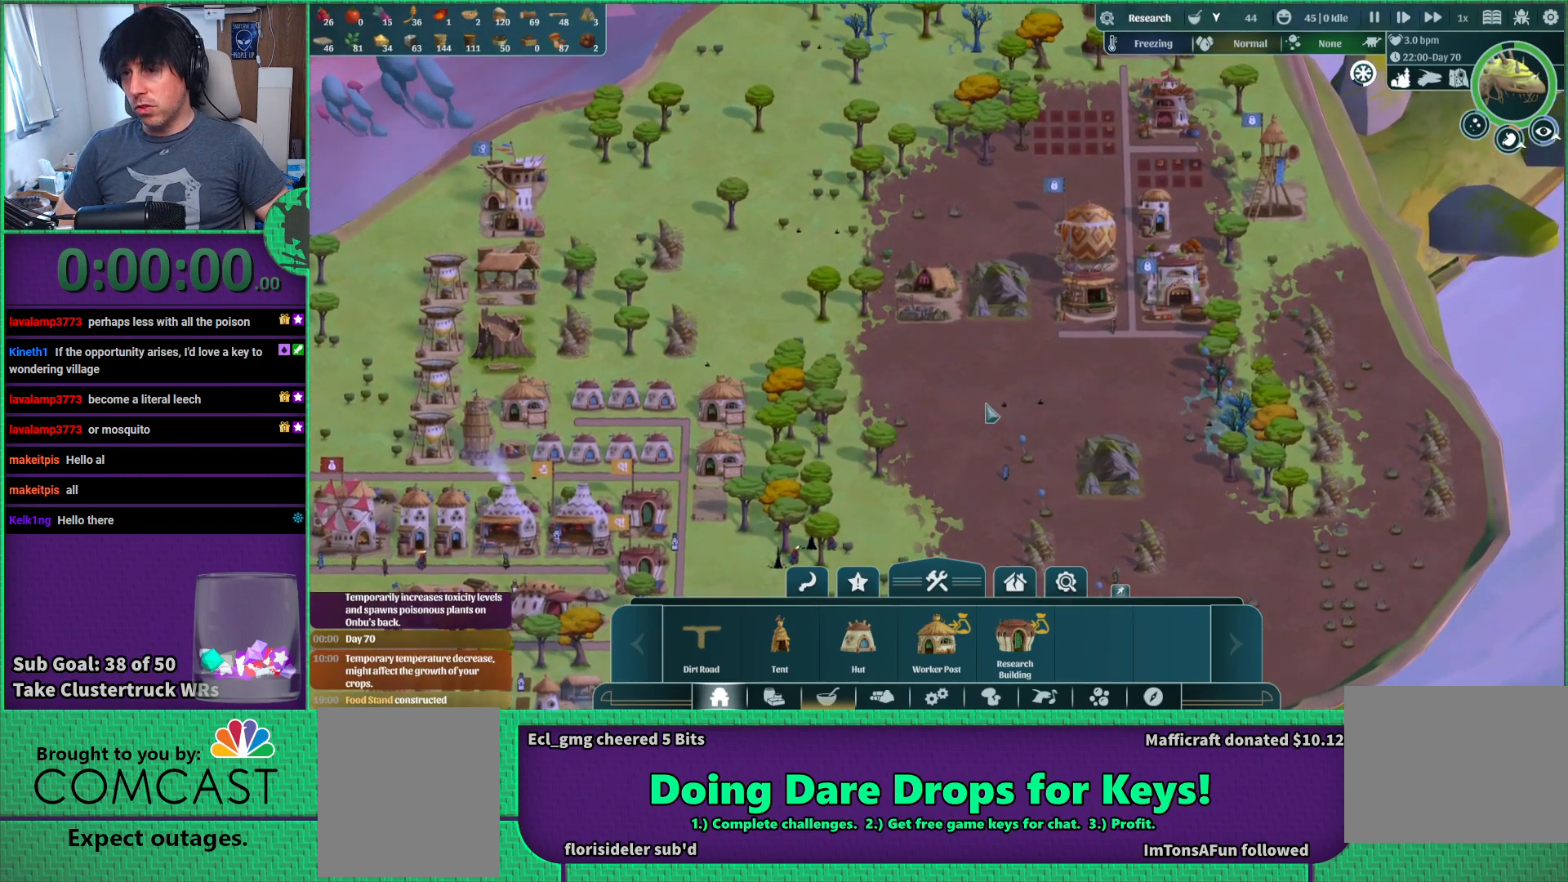
{"keys": ["d"], "events": [[67, "w", "down"], [167, "w", "up"], [450, "d", "down"]]}
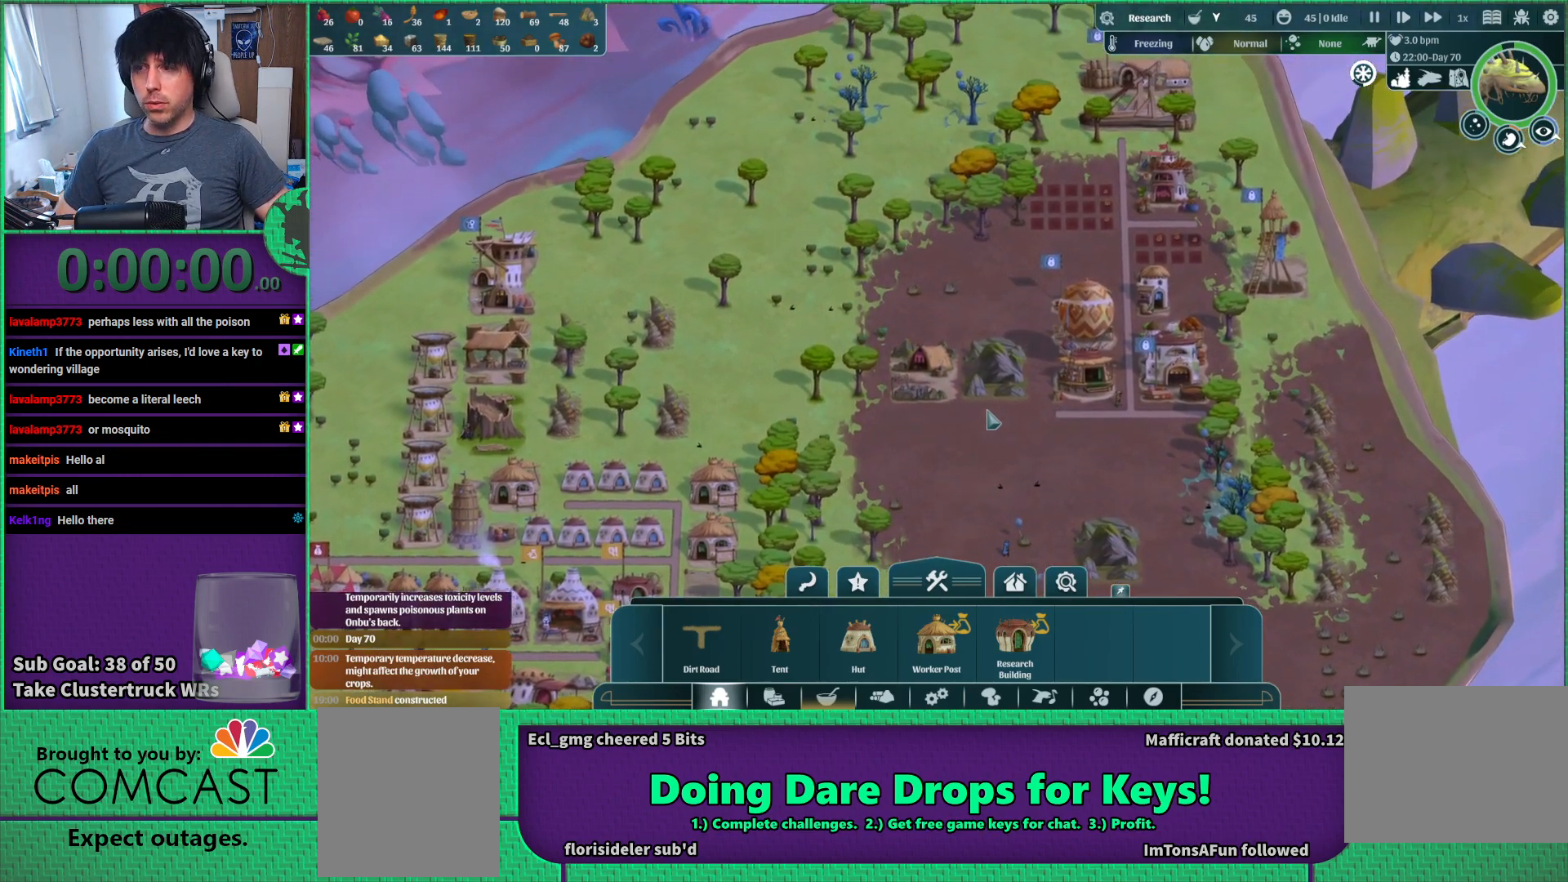
{"keys": [], "events": [[67, "d", "up"]]}